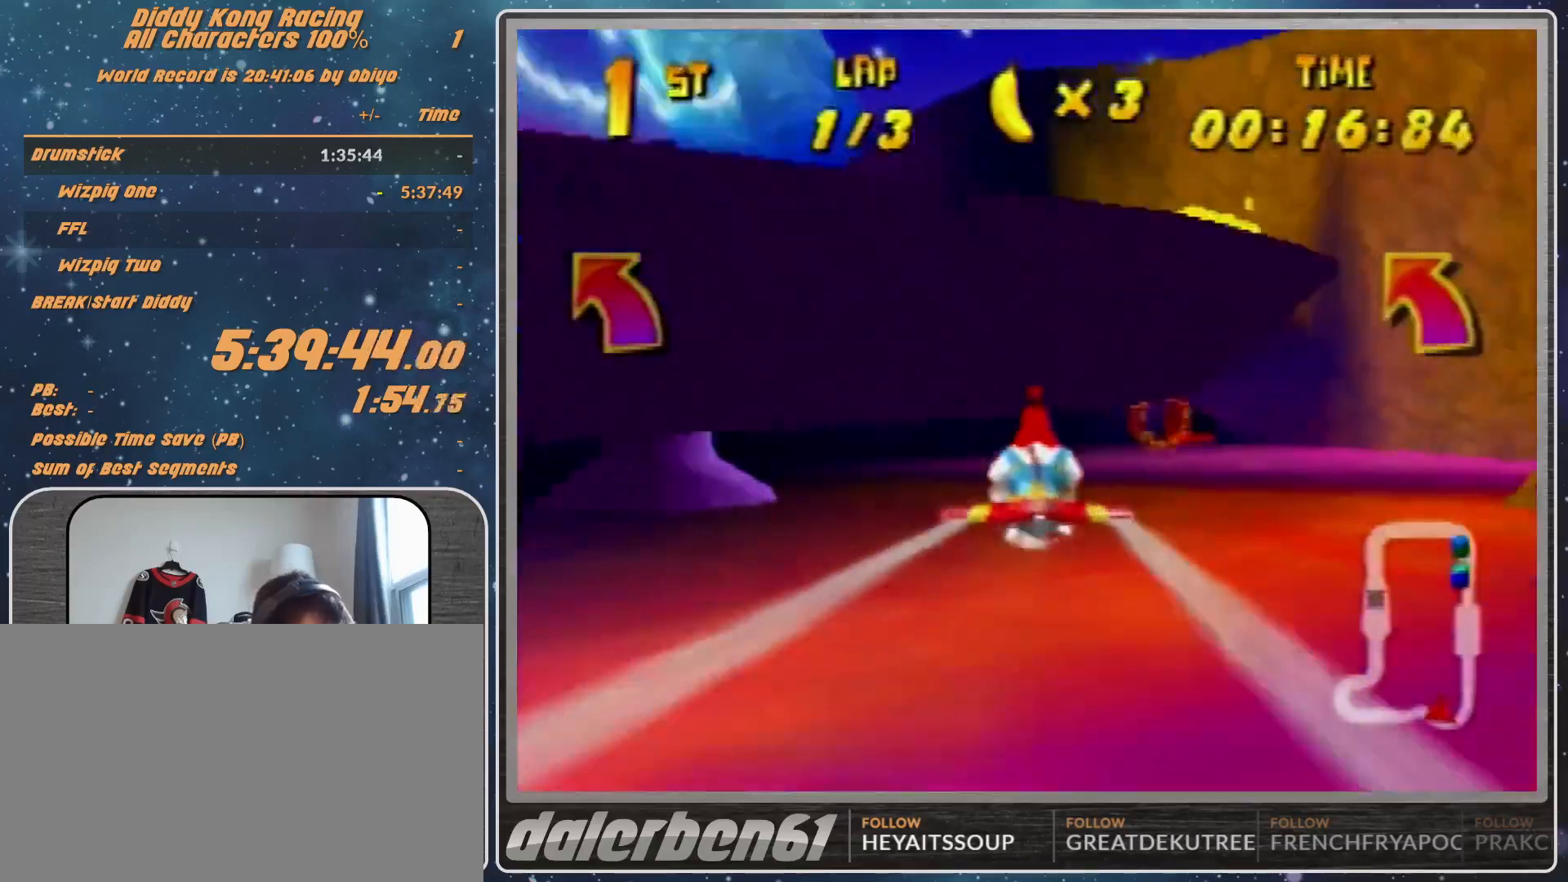
Gameplay with a controller (Nintendo layout); each line is a JSON object with the inputs held at the frame after it. "events" lists button and stick changes between this image and that frame as [ms after this image, input, new state], when the widget could be followed in between. Not read: L1 L3 R3.
{"buttons": ["R1"], "left_stick": "right", "events": [[167, "R1", "up"], [167, "left_stick", "right"], [233, "R1", "down"]]}
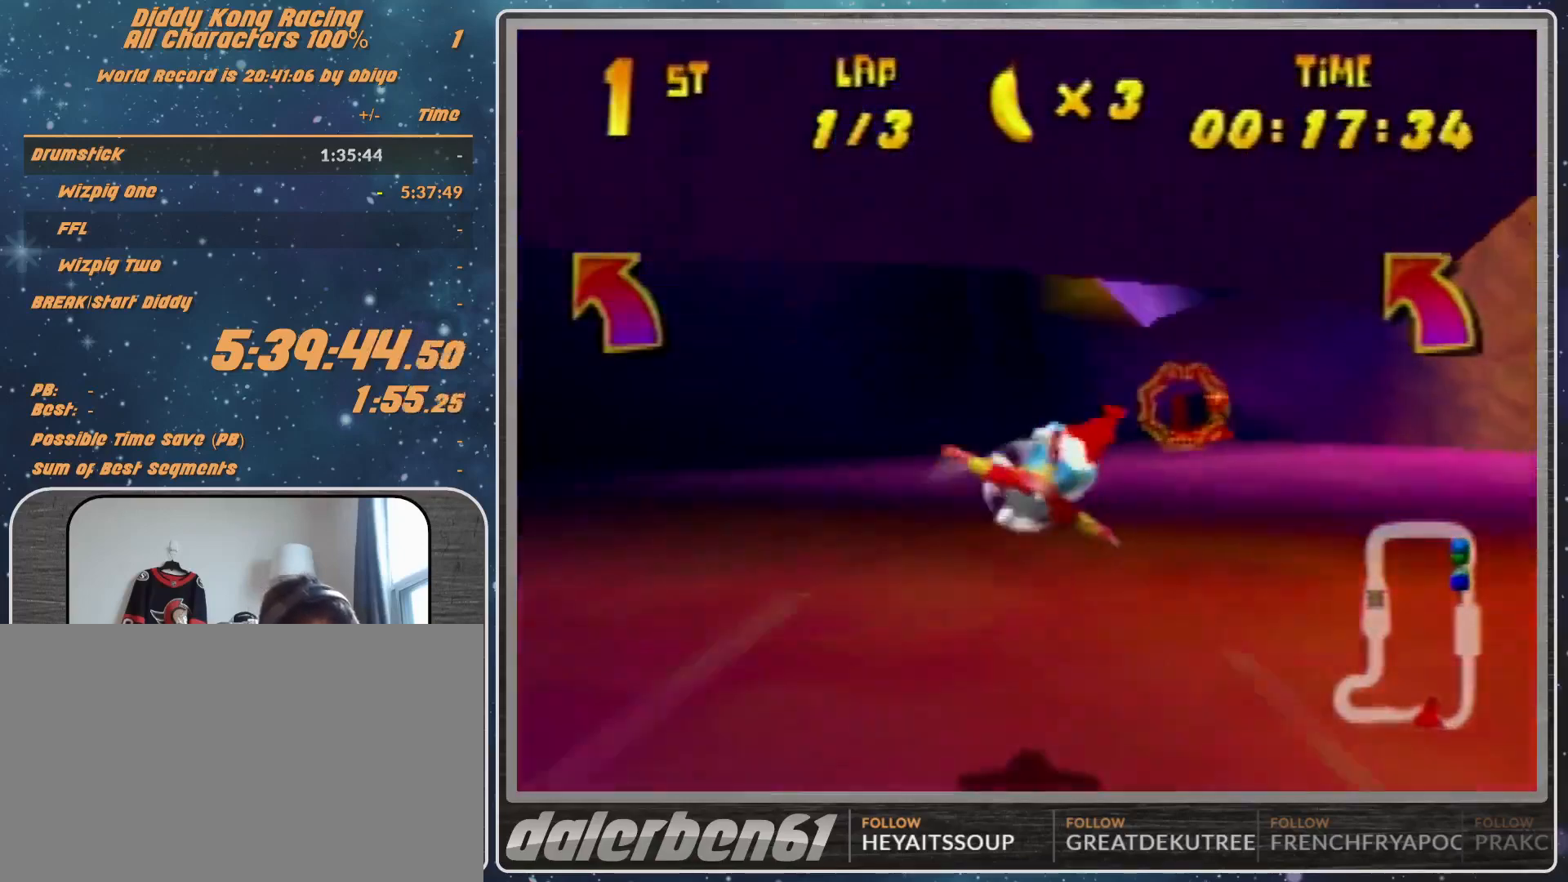
{"buttons": ["R1"], "left_stick": "center", "events": [[267, "left_stick", "center"]]}
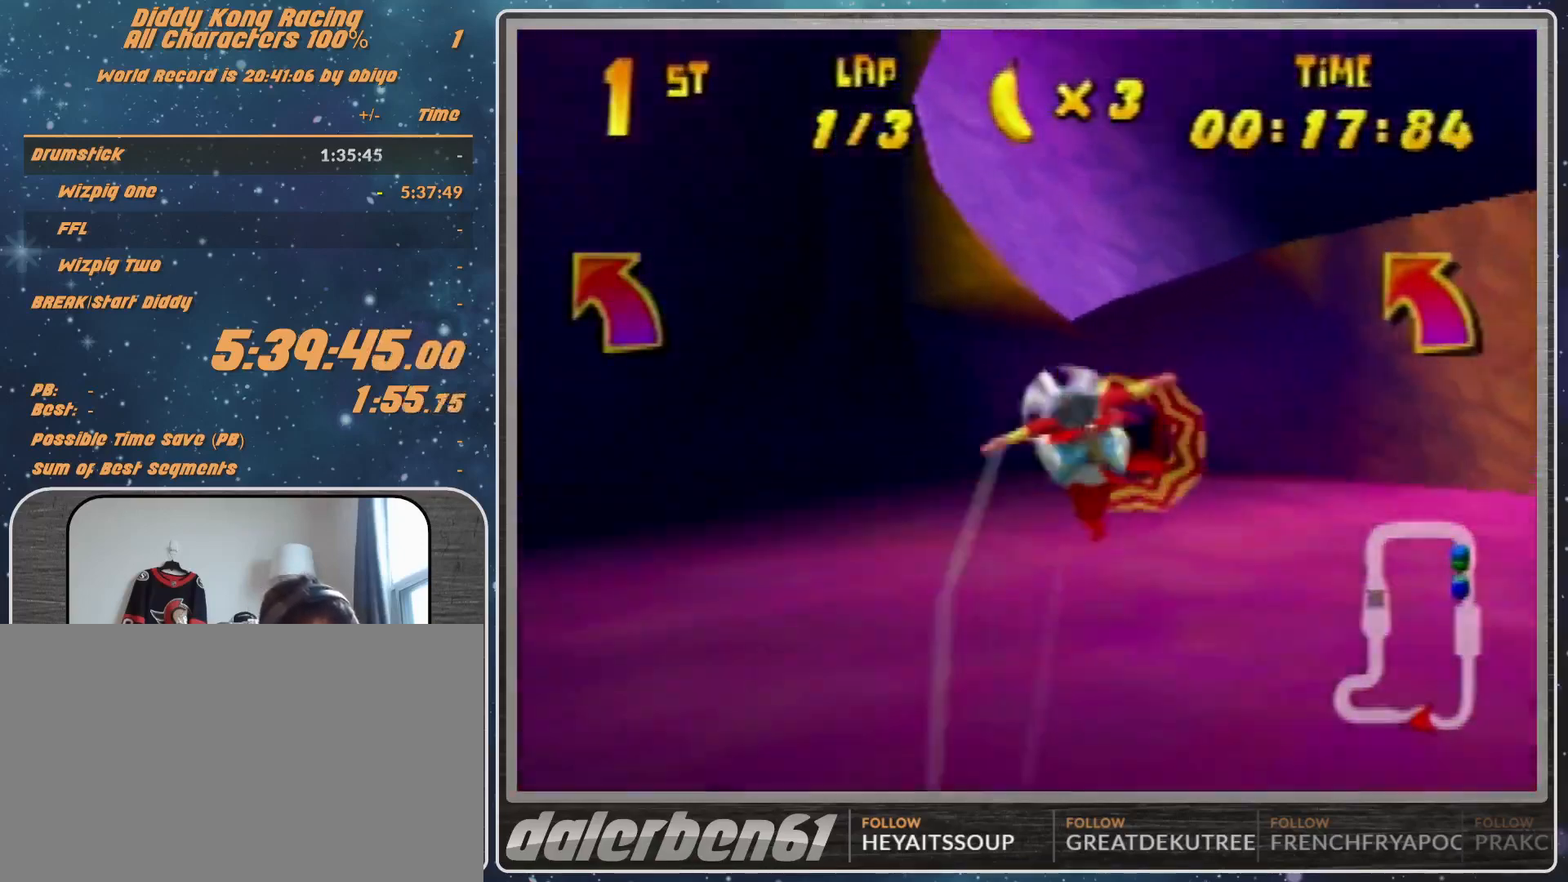
{"buttons": ["R1"], "left_stick": "center", "events": []}
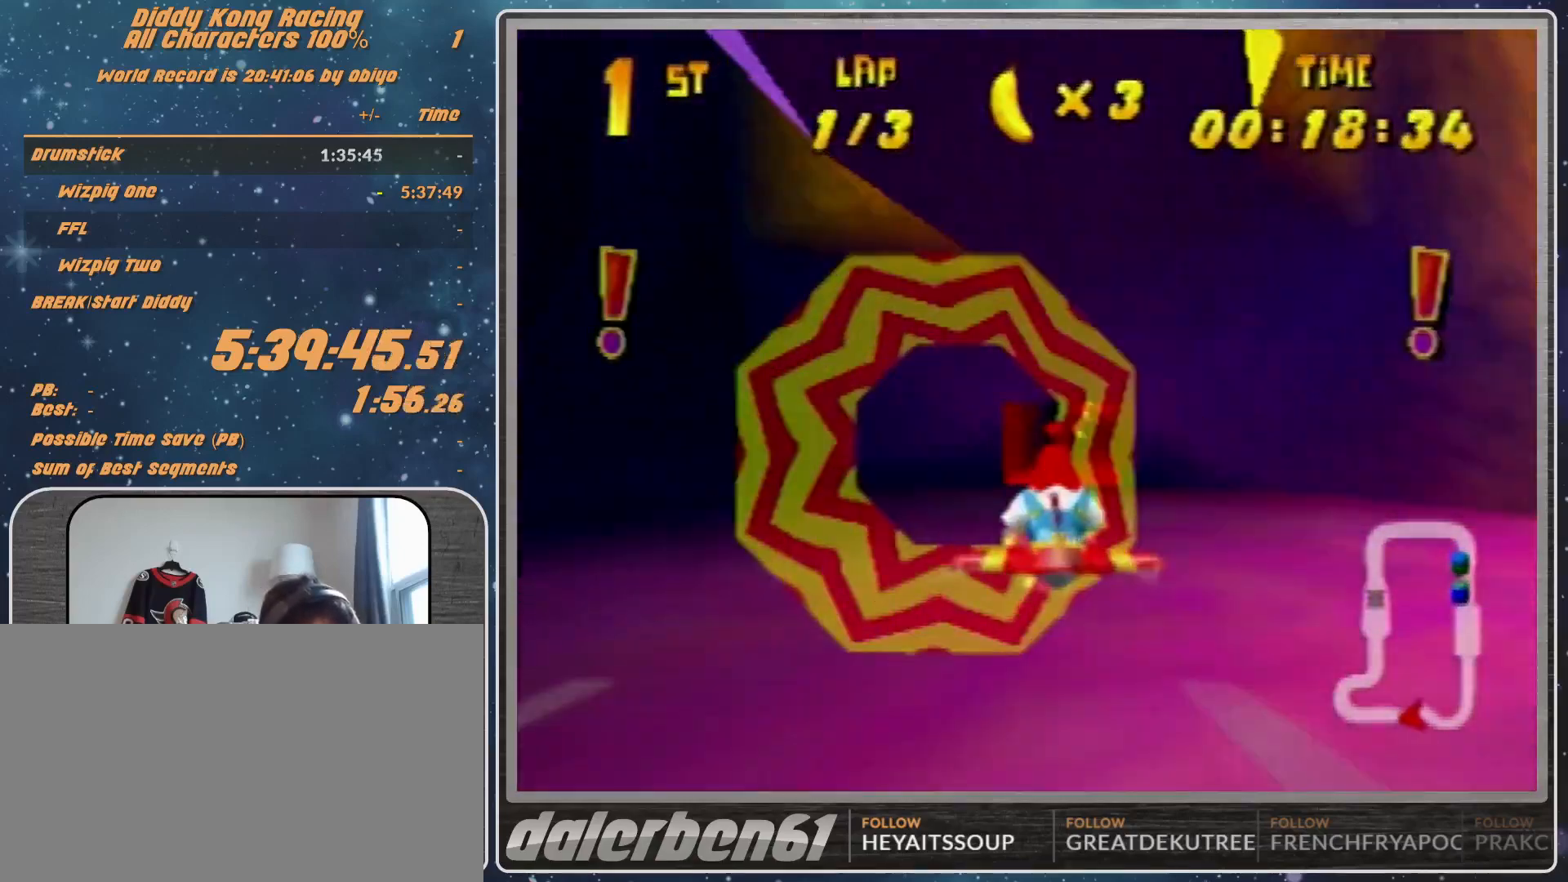
{"buttons": ["R1"], "left_stick": "center", "events": [[100, "left_stick", "right"], [433, "left_stick", "center"]]}
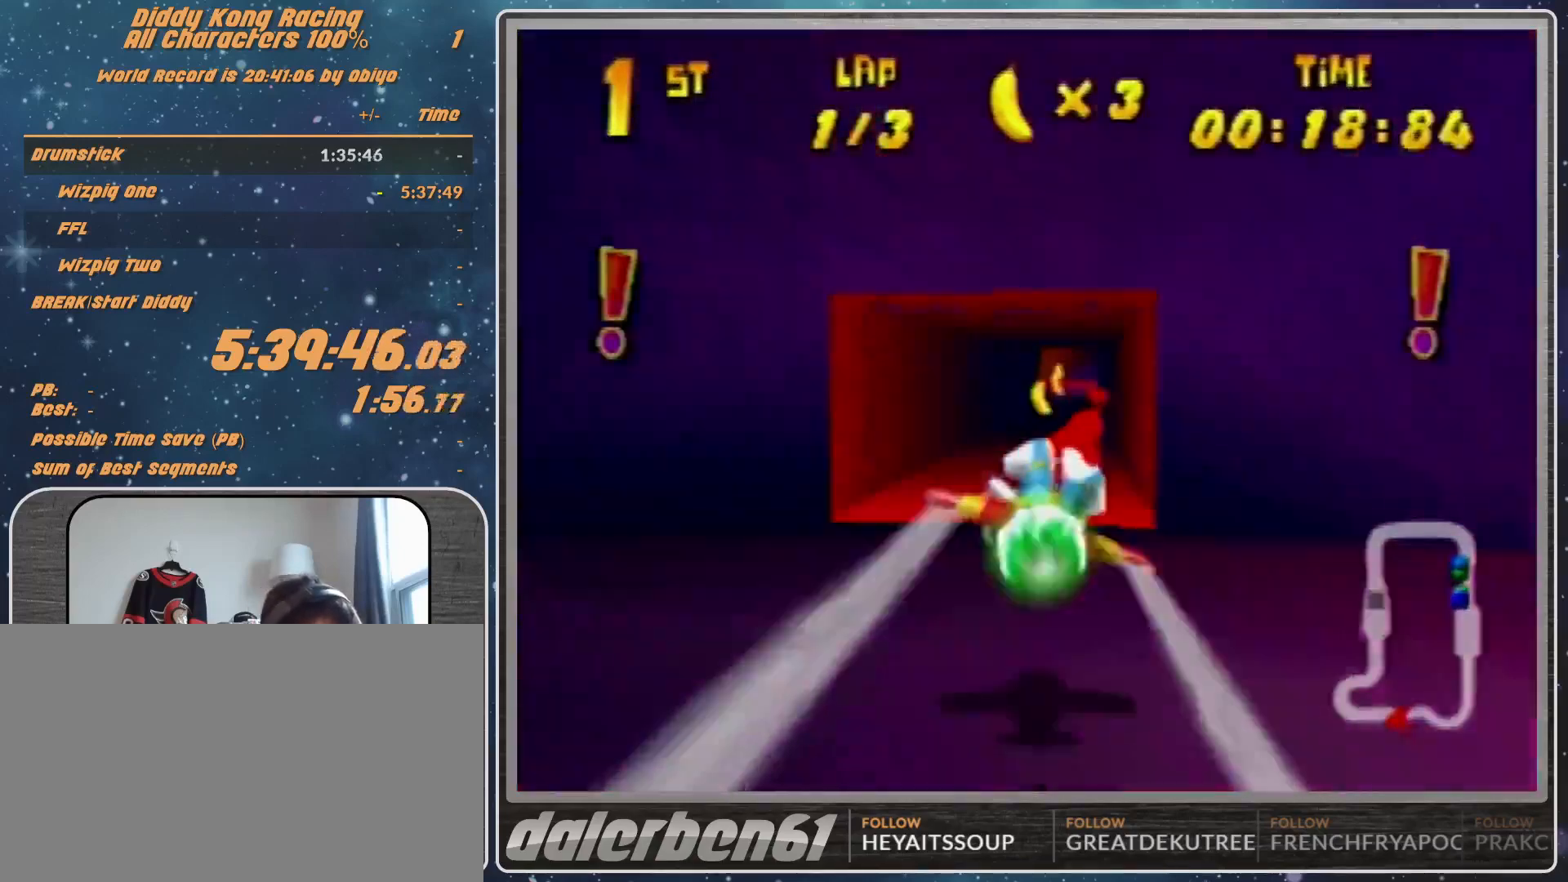
{"buttons": [], "left_stick": "right", "events": [[33, "left_stick", "down-left"], [200, "R1", "up"], [200, "left_stick", "center"], [300, "R1", "down"], [400, "R1", "up"], [400, "left_stick", "right"]]}
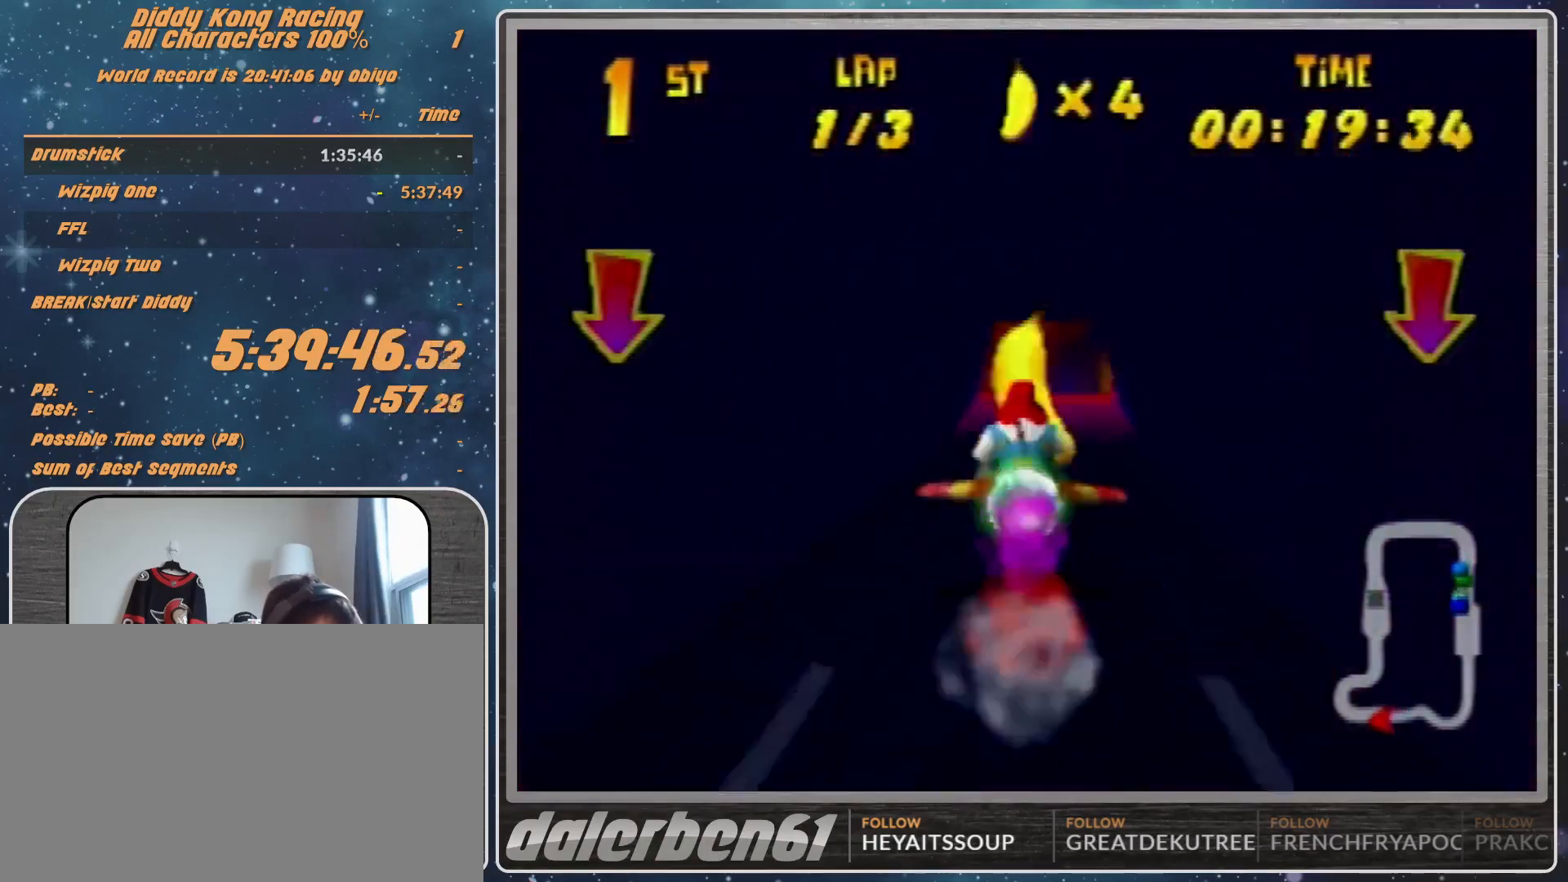
{"buttons": ["A", "R1"], "left_stick": "right", "events": [[67, "R1", "down"], [100, "A", "down"]]}
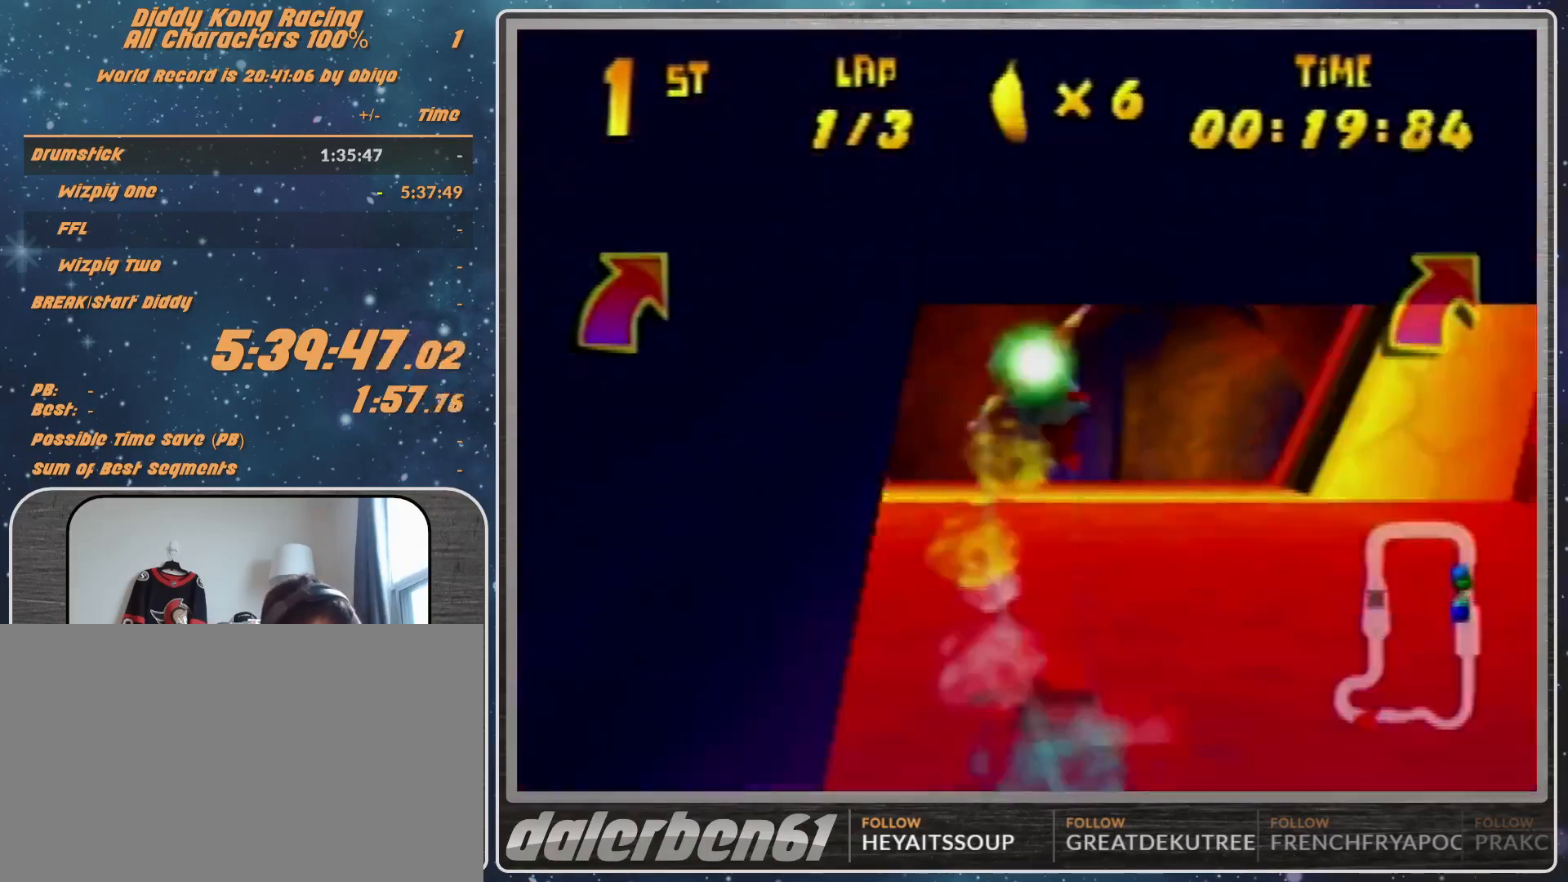
{"buttons": ["A", "B", "R1"], "left_stick": "right", "events": [[200, "B", "down"]]}
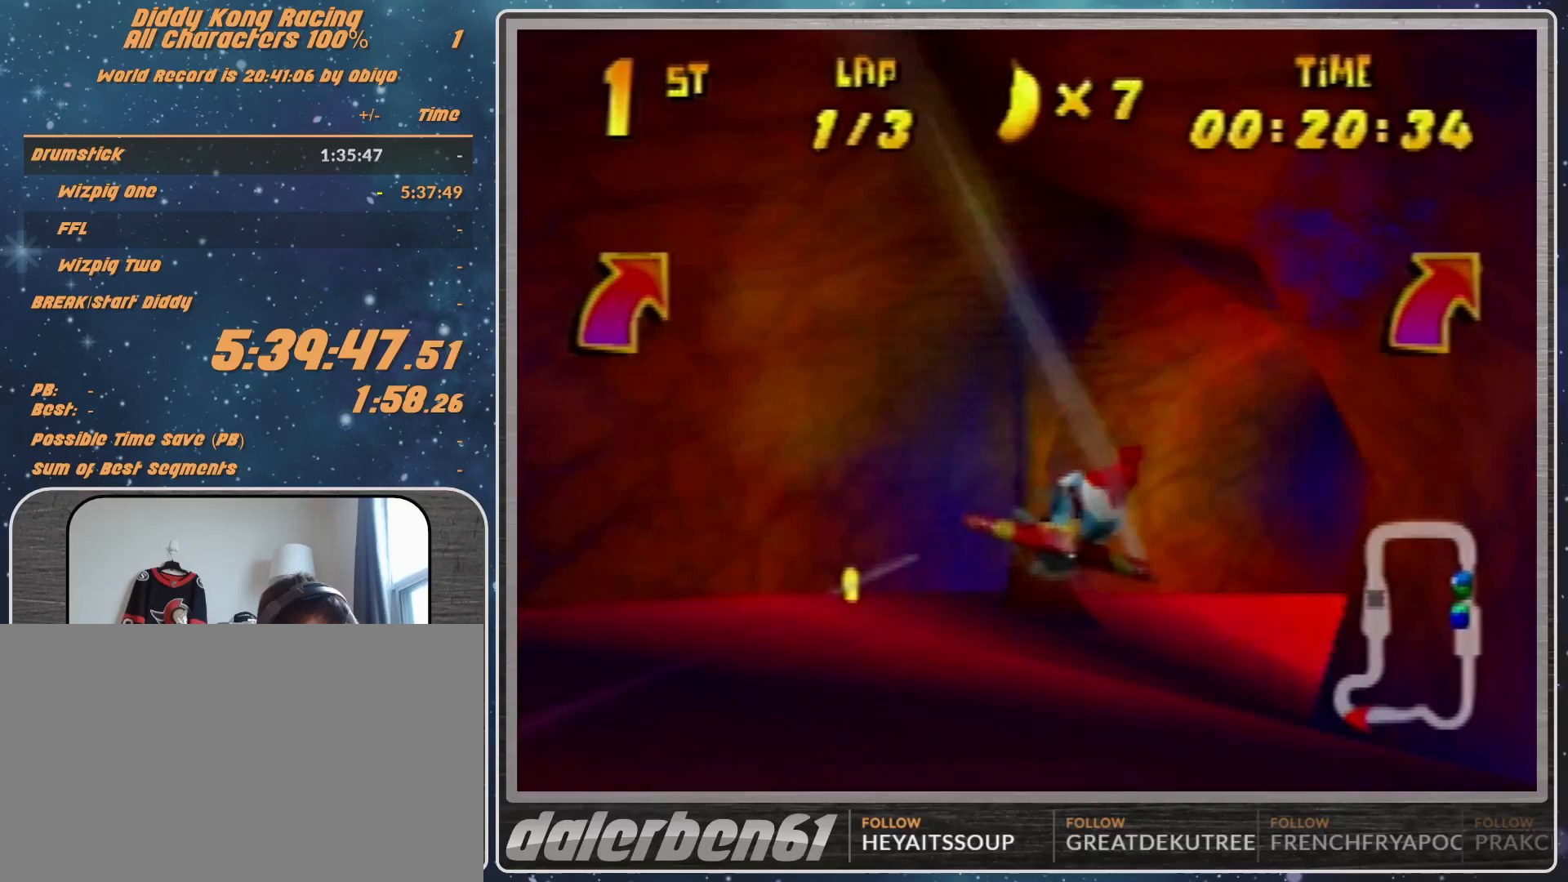
{"buttons": ["A", "R1"], "left_stick": "up-right", "events": [[33, "left_stick", "up-right"], [300, "B", "up"]]}
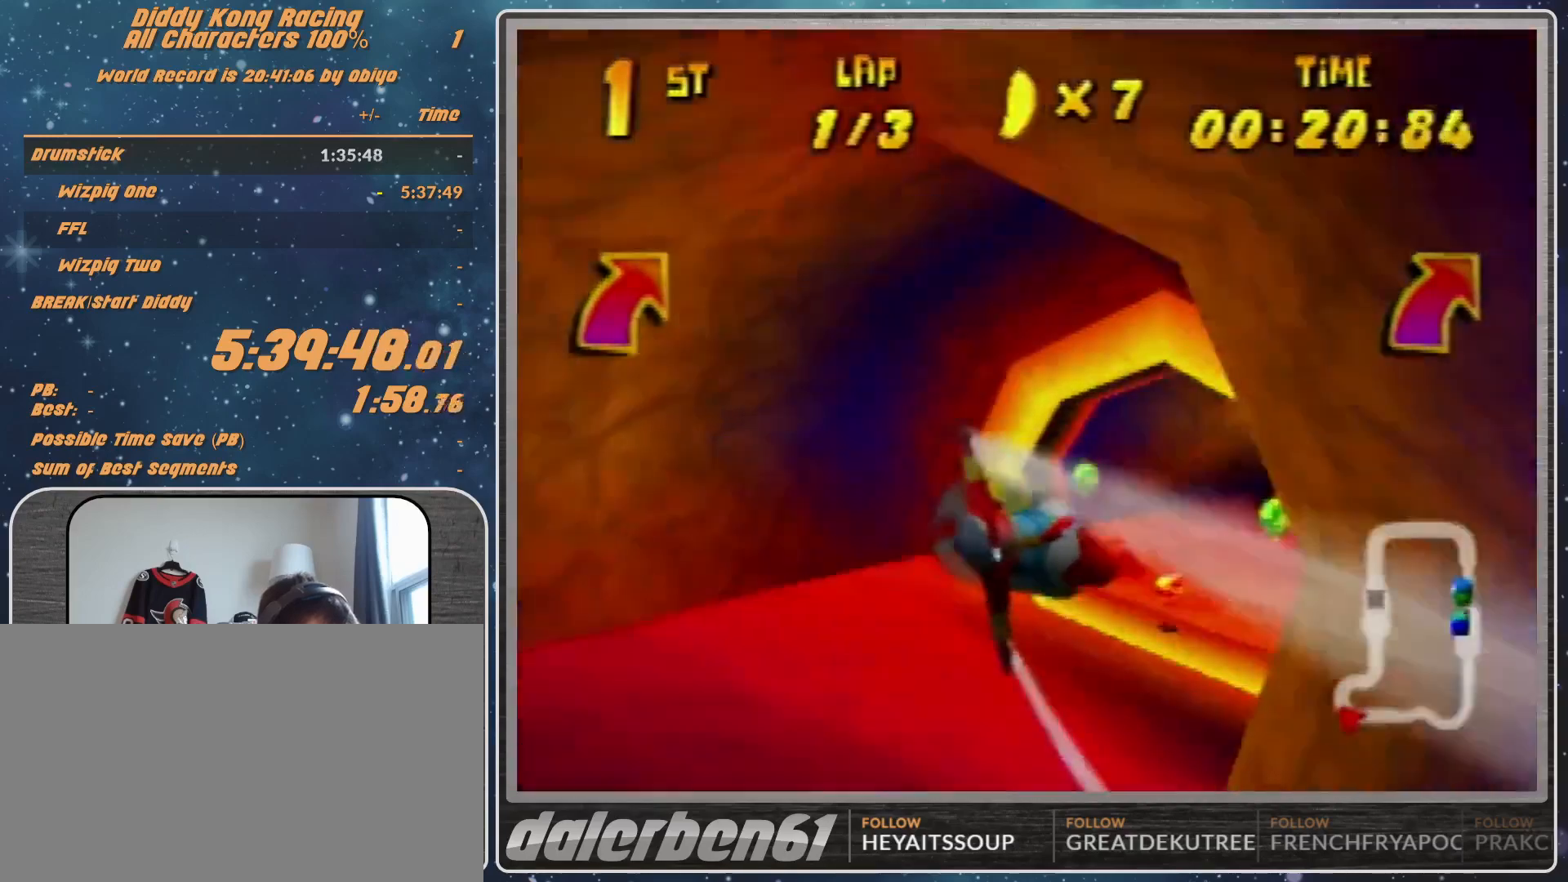
{"buttons": ["A", "R1"], "left_stick": "right", "events": [[267, "left_stick", "right"]]}
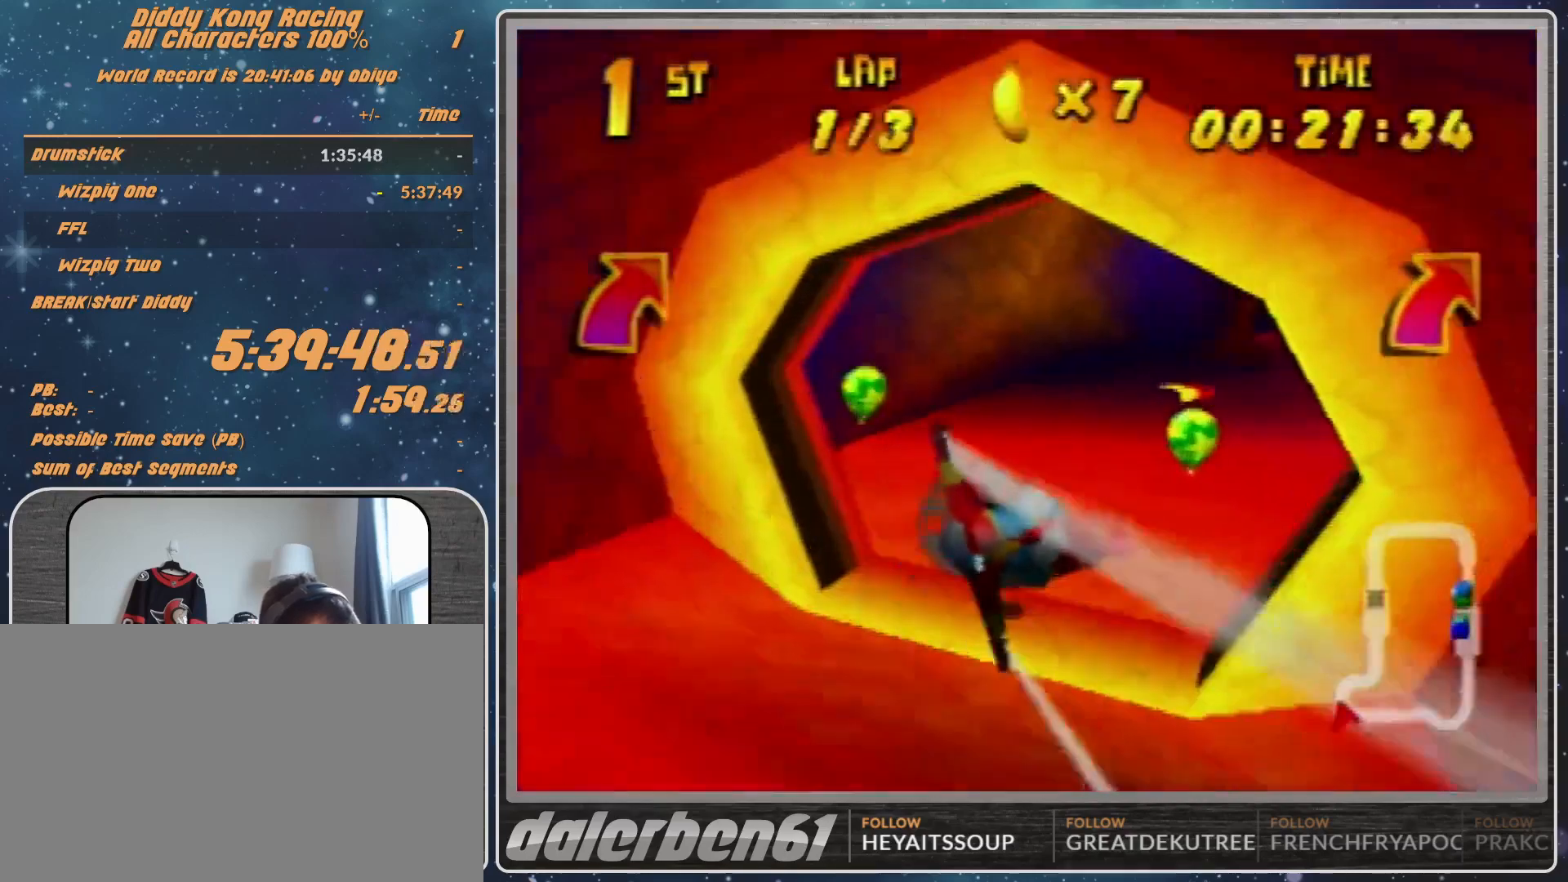
{"buttons": ["A", "R1"], "left_stick": "right", "events": [[300, "left_stick", "up-right"], [500, "left_stick", "right"]]}
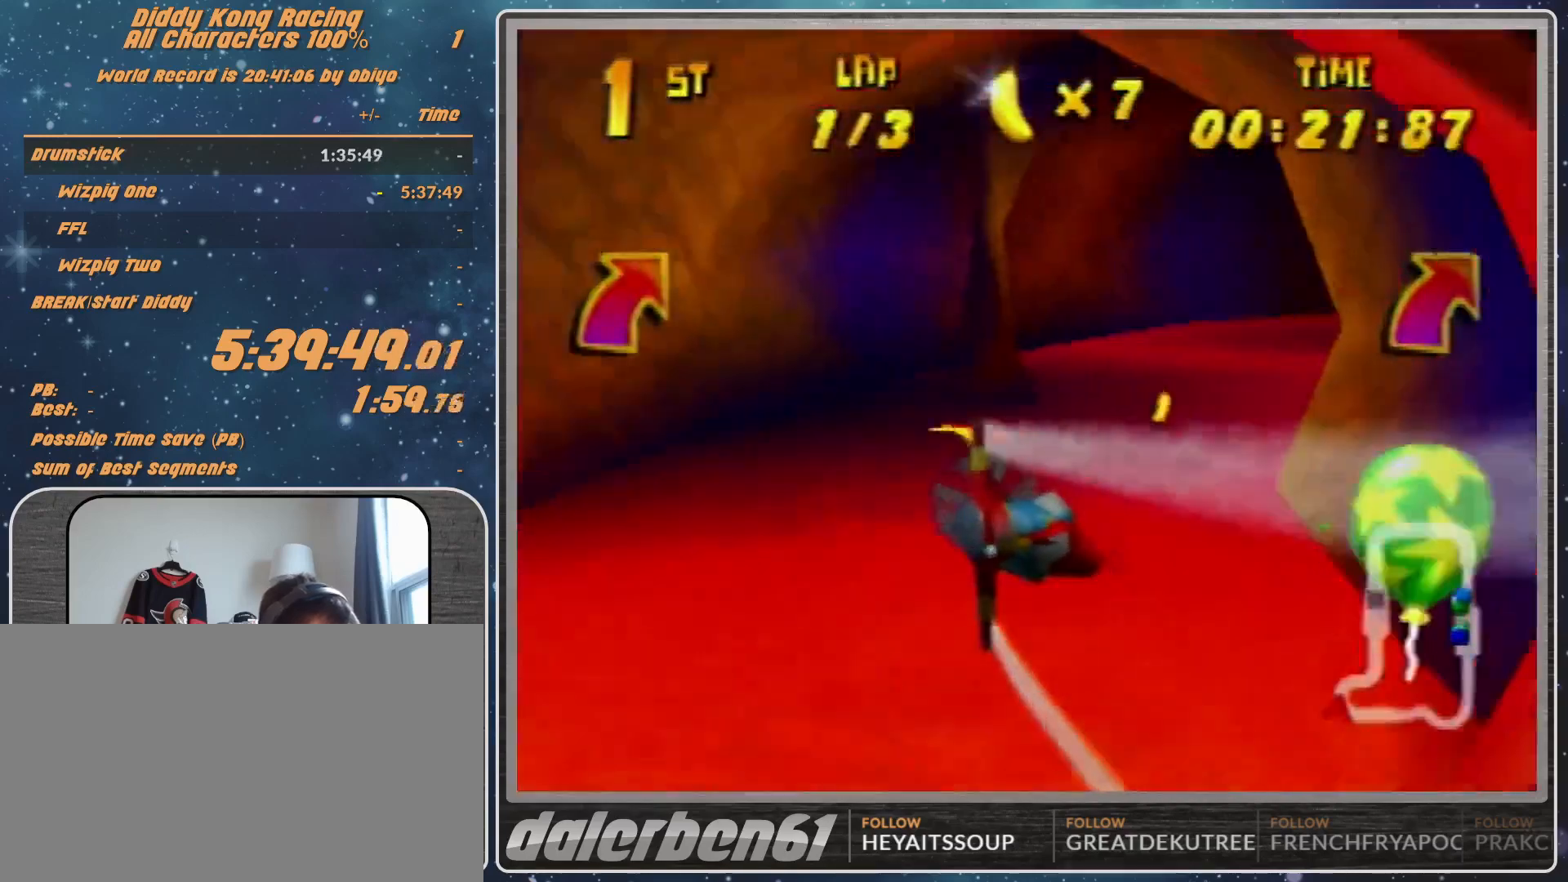
{"buttons": ["A", "R1"], "left_stick": "center", "events": [[300, "left_stick", "center"]]}
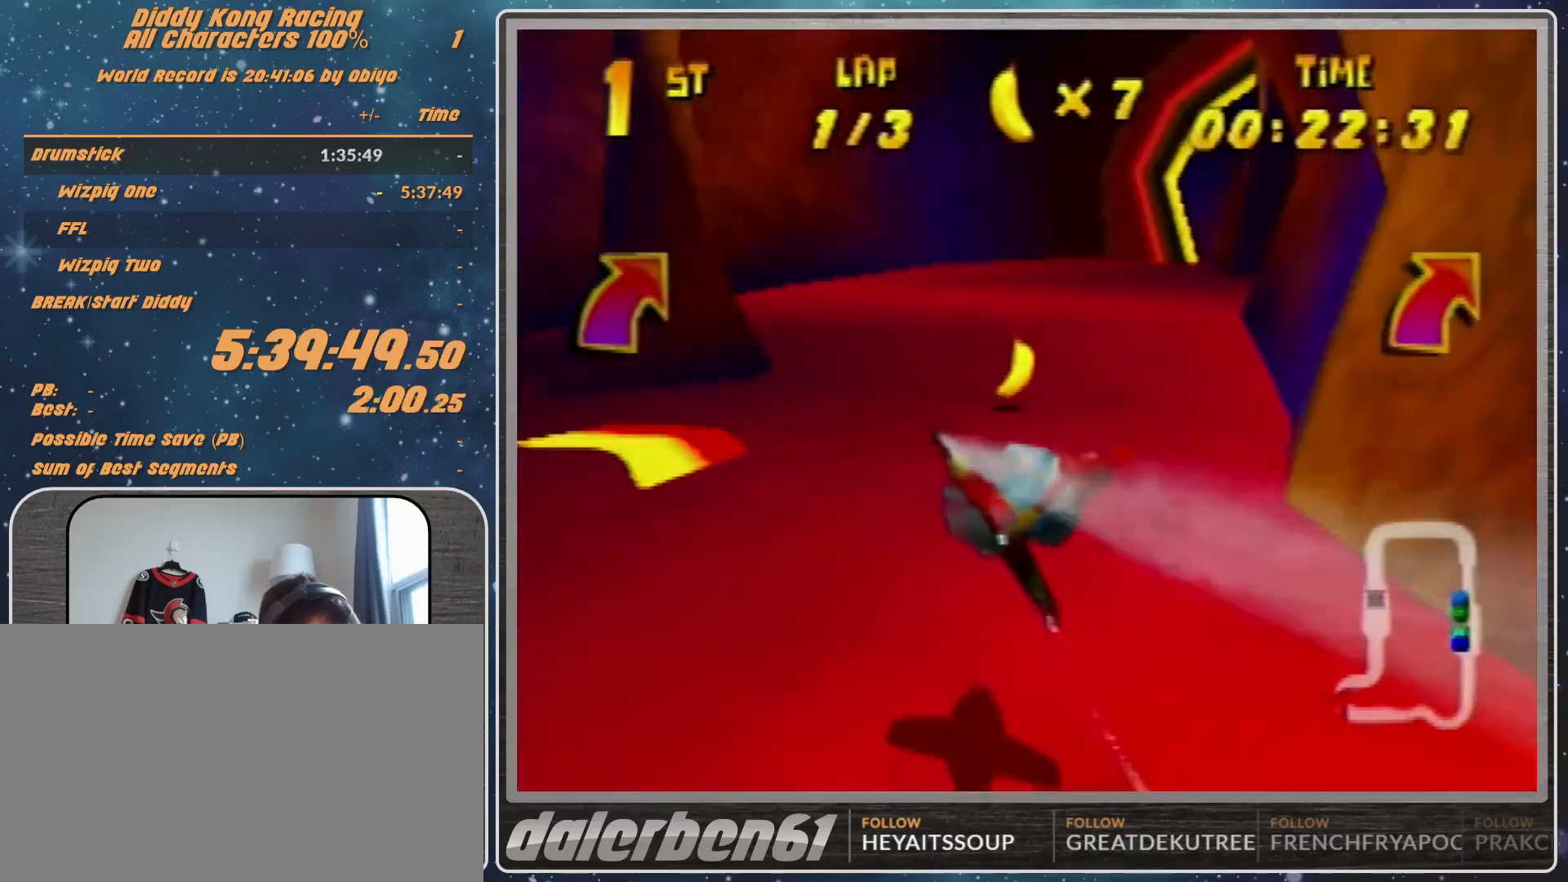
{"buttons": ["A", "R1"], "left_stick": "right", "events": [[33, "left_stick", "down-right"], [300, "left_stick", "right"]]}
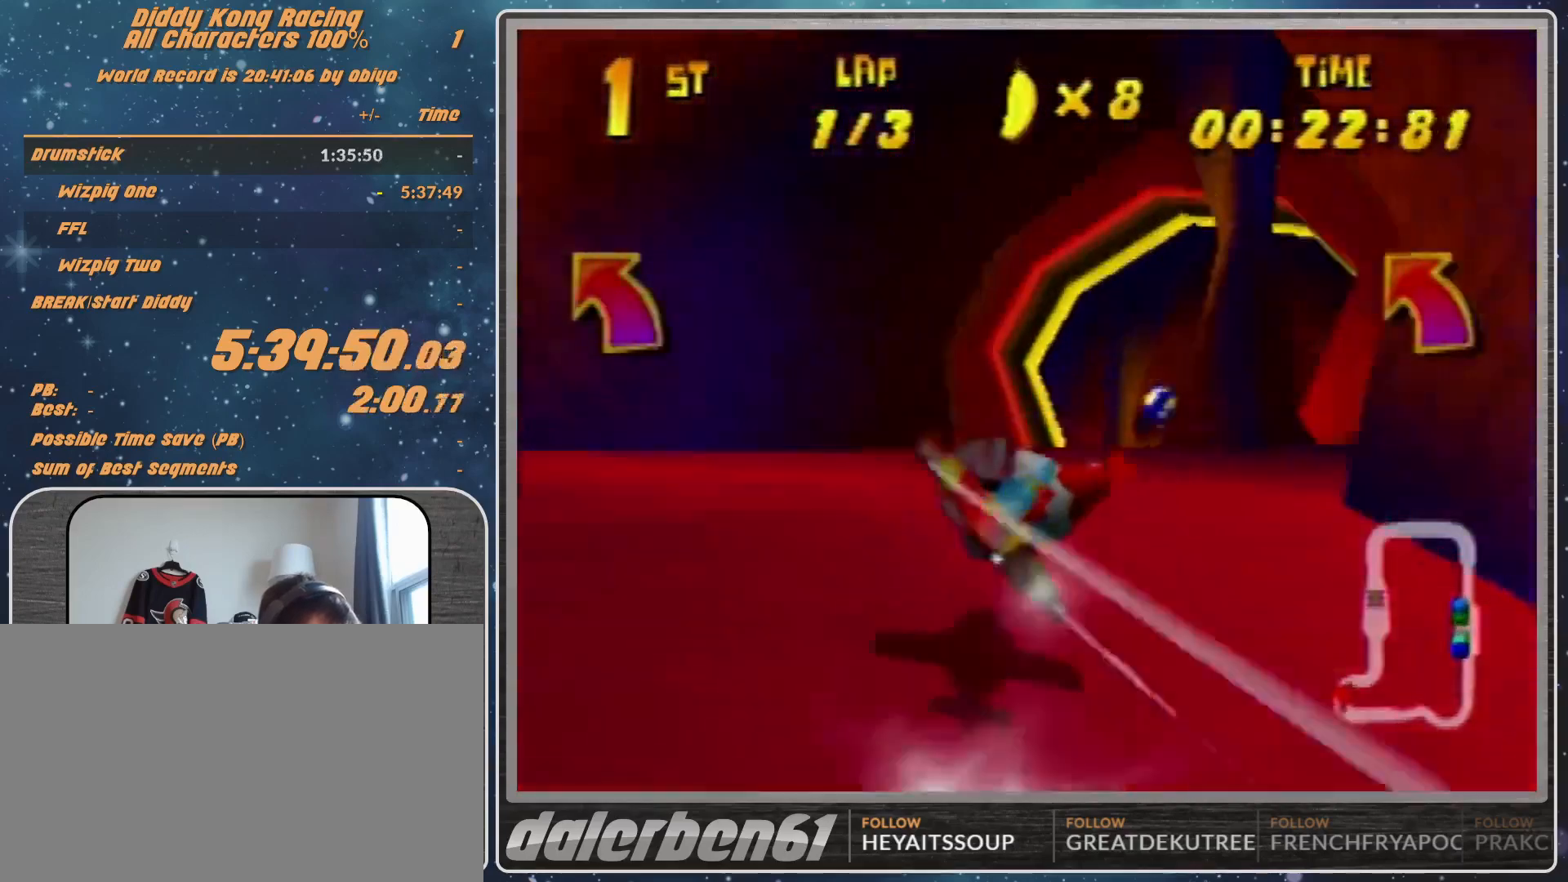
{"buttons": ["A", "R1"], "left_stick": "center", "events": [[400, "left_stick", "center"]]}
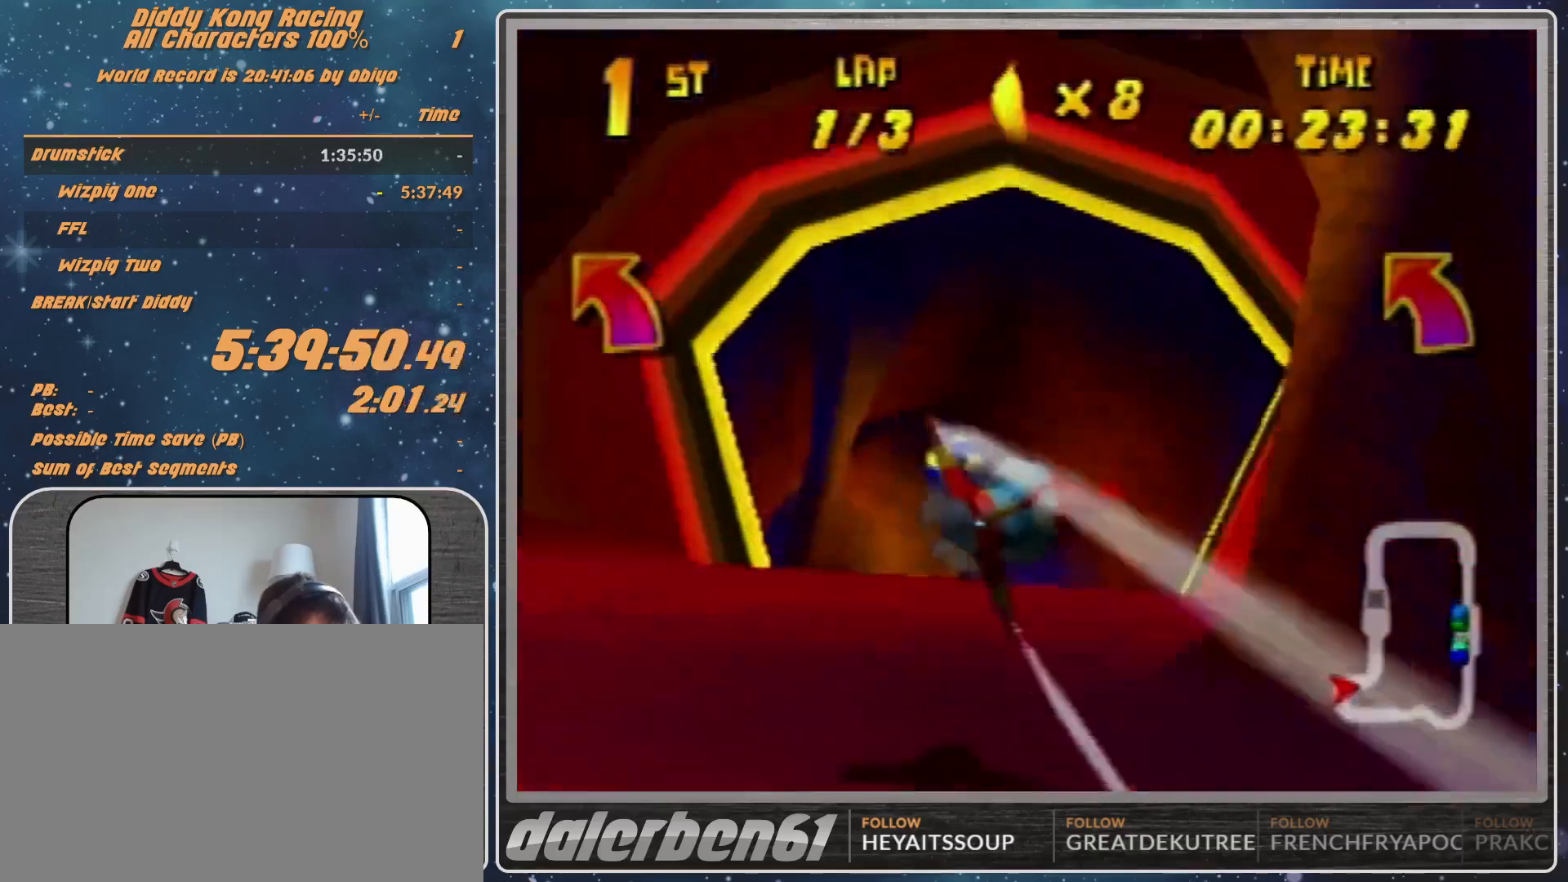
{"buttons": ["A", "B", "R1"], "left_stick": "left", "events": [[33, "left_stick", "left"], [500, "B", "down"]]}
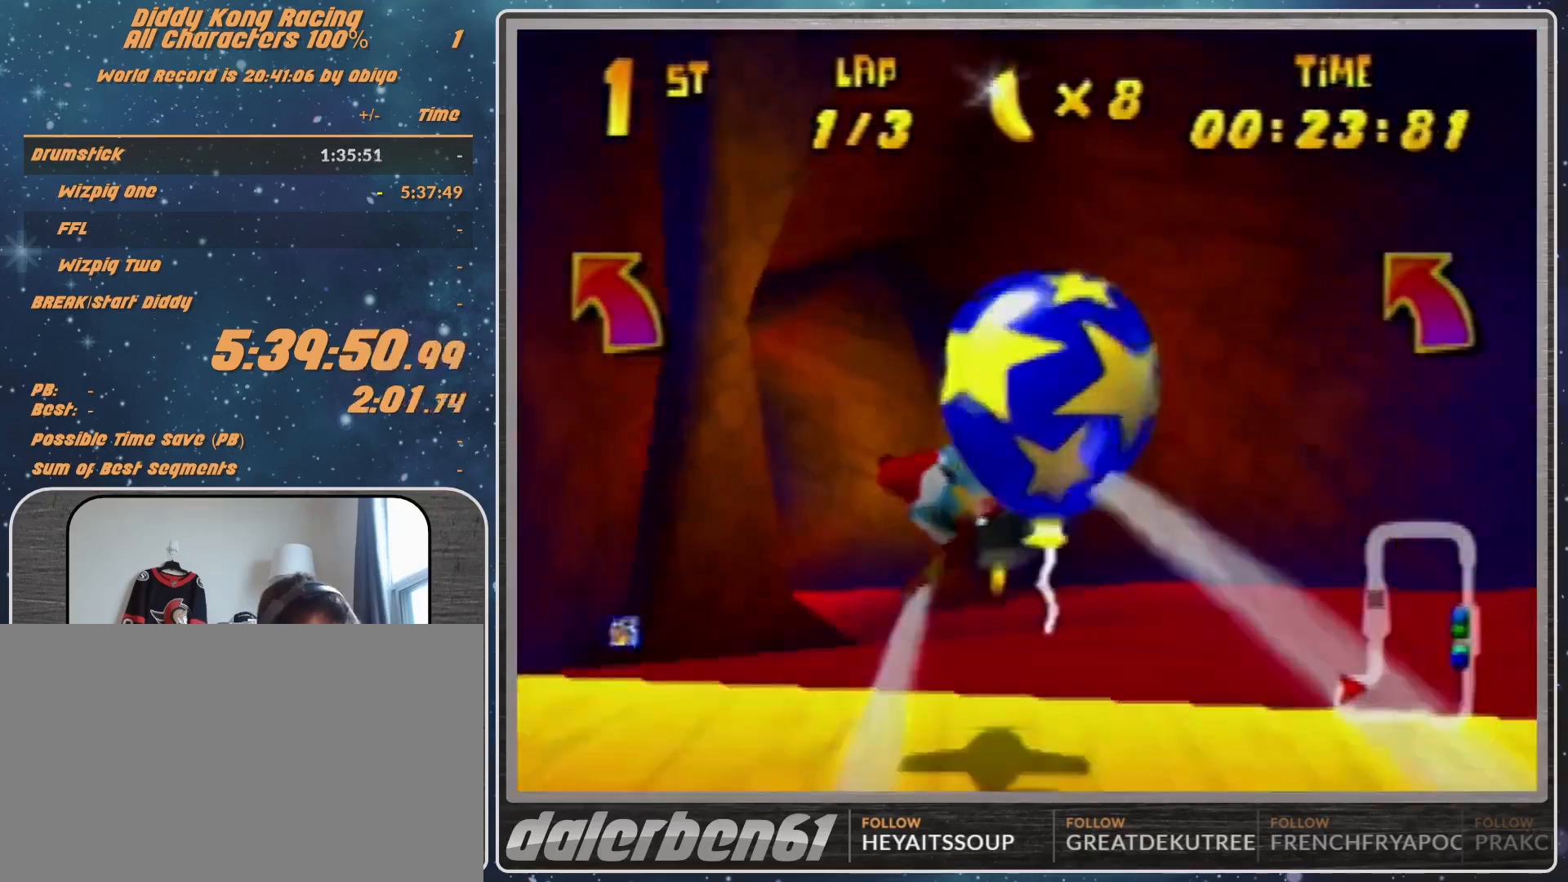
{"buttons": ["A", "R1"], "left_stick": "left", "events": [[200, "B", "up"], [200, "left_stick", "up-left"], [367, "left_stick", "left"]]}
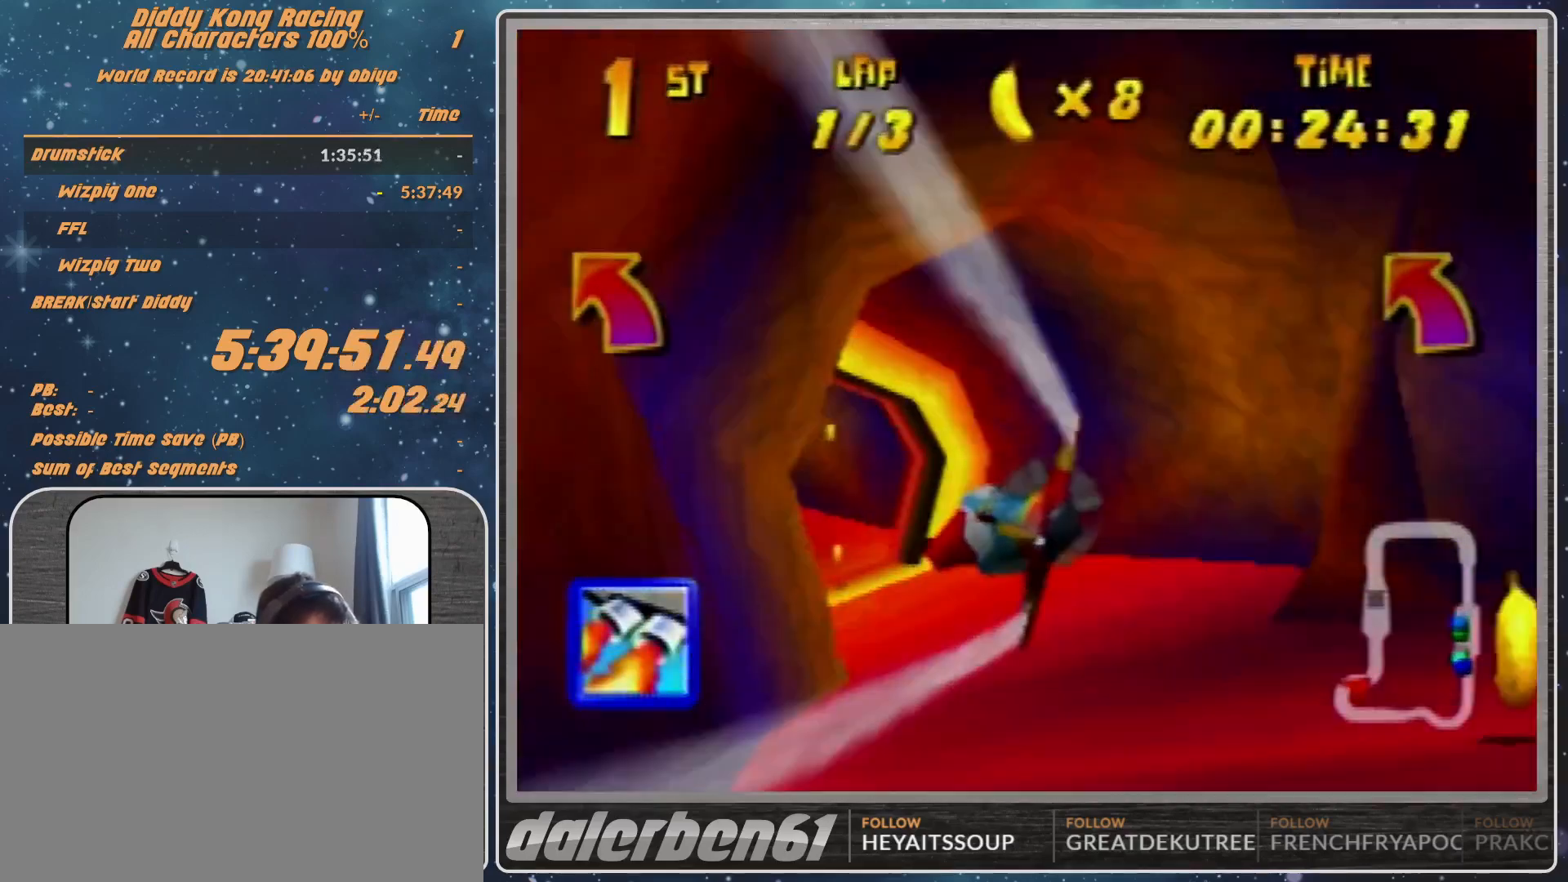
{"buttons": ["A", "R1"], "left_stick": "left", "events": [[167, "left_stick", "center"], [367, "left_stick", "down-left"], [433, "A", "up"], [433, "left_stick", "left"], [500, "A", "down"]]}
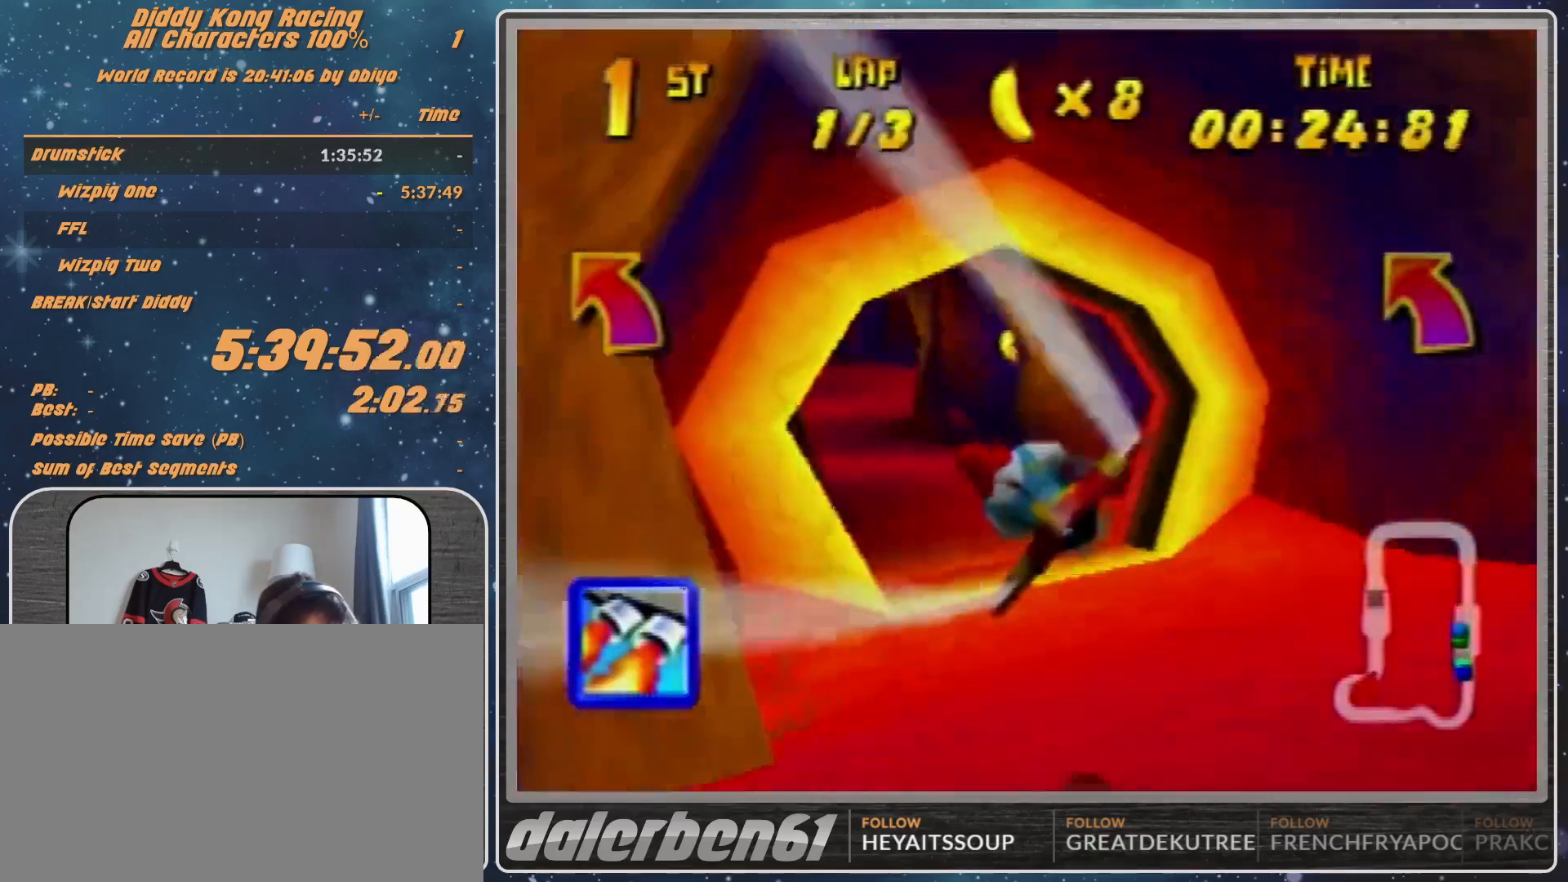
{"buttons": ["R1"], "left_stick": "center", "events": [[67, "left_stick", "down-left"], [100, "A", "up"], [200, "A", "down"], [200, "left_stick", "left"], [333, "A", "up"], [367, "left_stick", "center"]]}
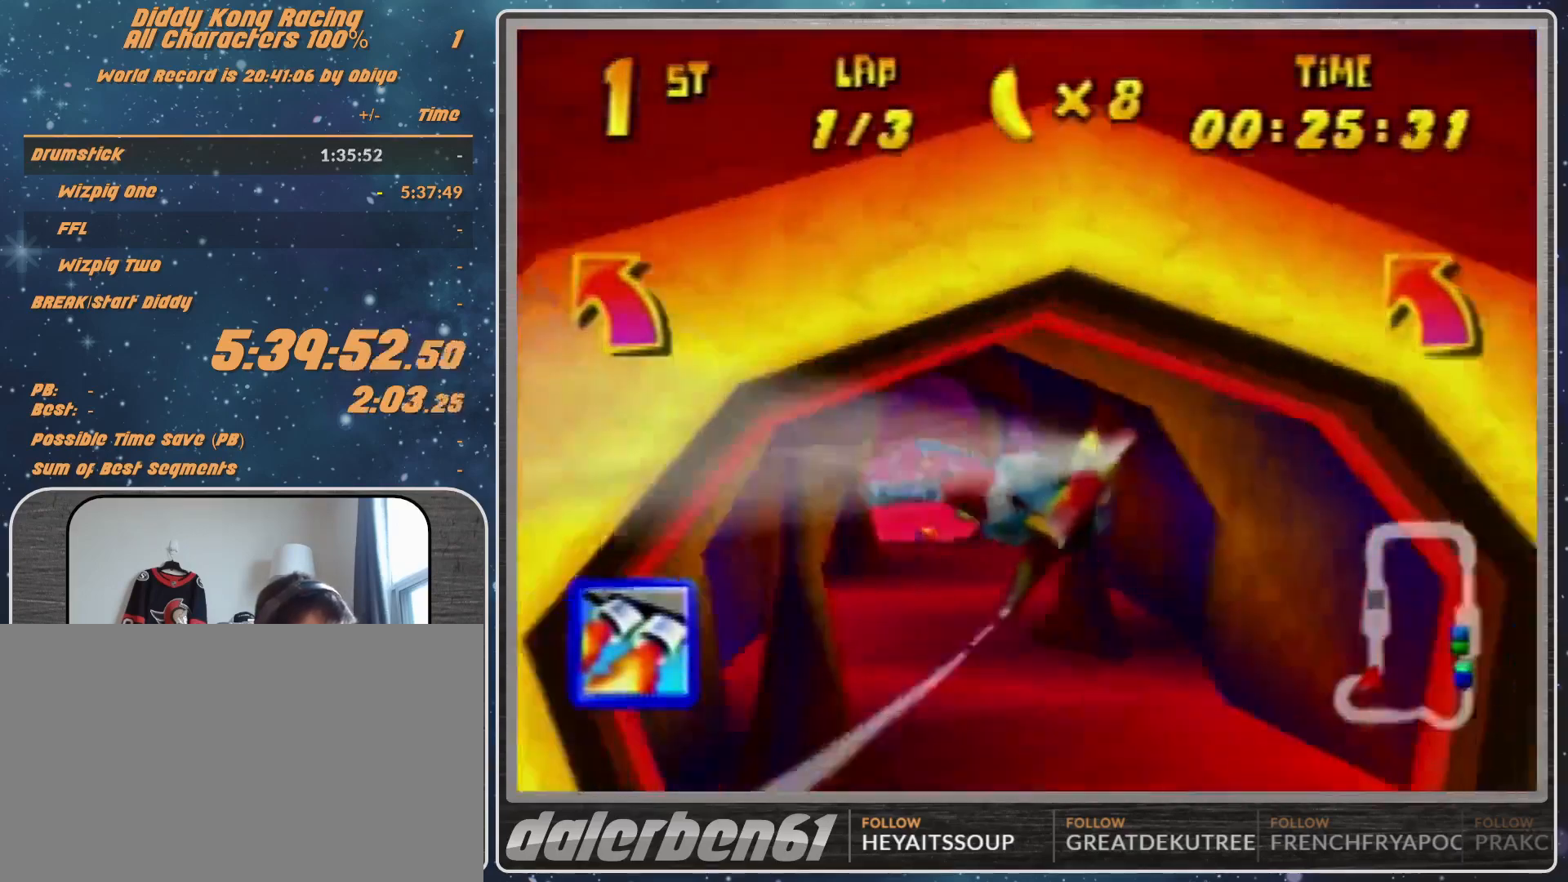
{"buttons": ["R1"], "left_stick": "center", "events": [[267, "Z", "down"], [300, "left_stick", "left"], [333, "Z", "up"], [500, "left_stick", "center"]]}
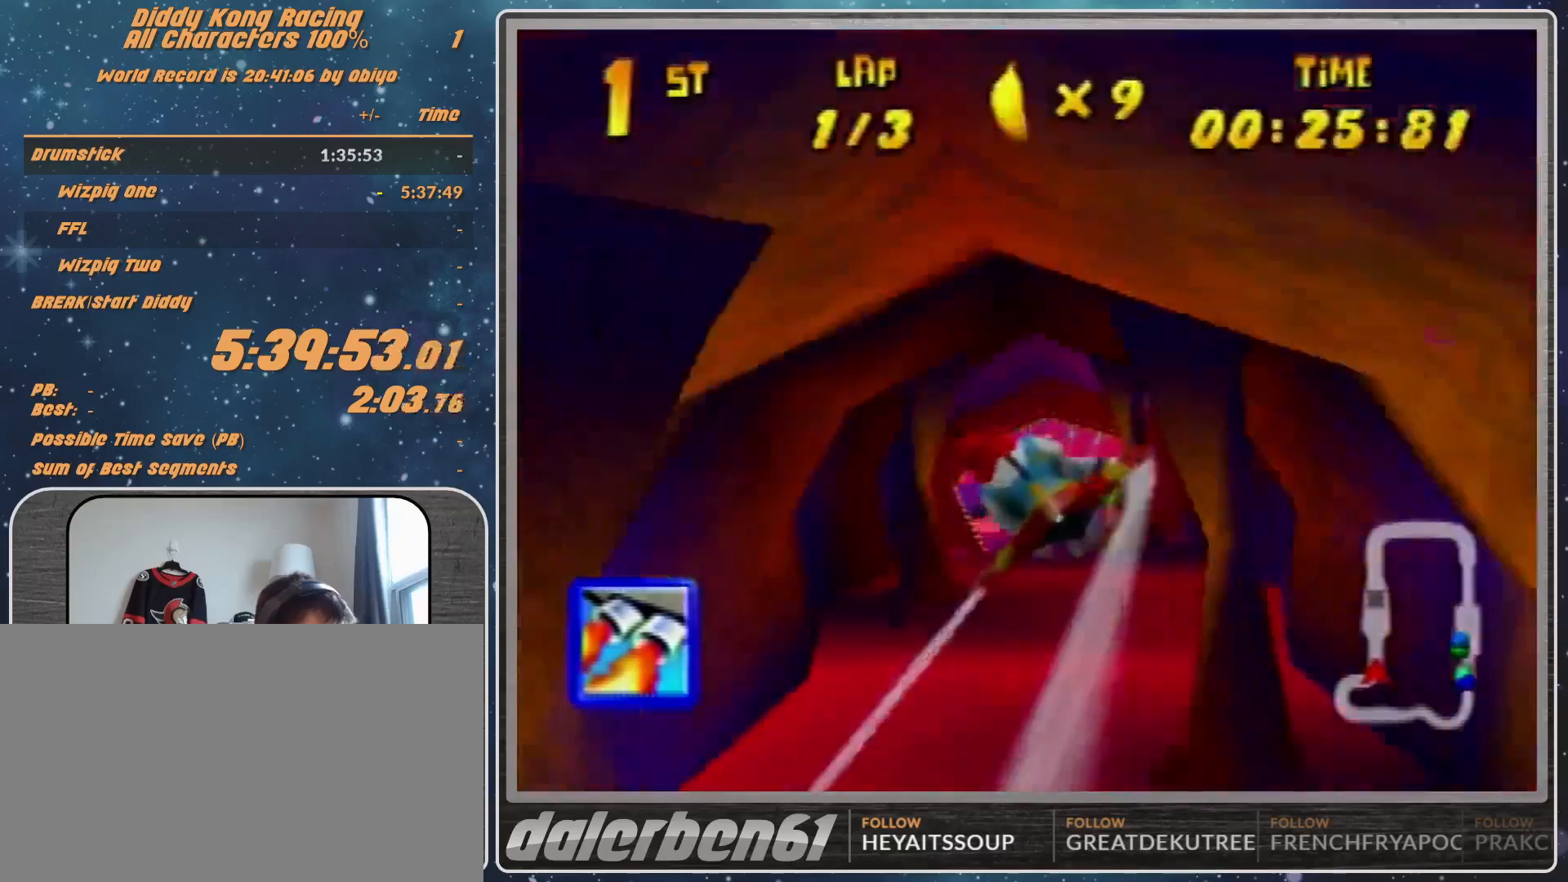
{"buttons": ["R1"], "left_stick": "center", "events": [[367, "left_stick", "up-left"], [467, "left_stick", "center"]]}
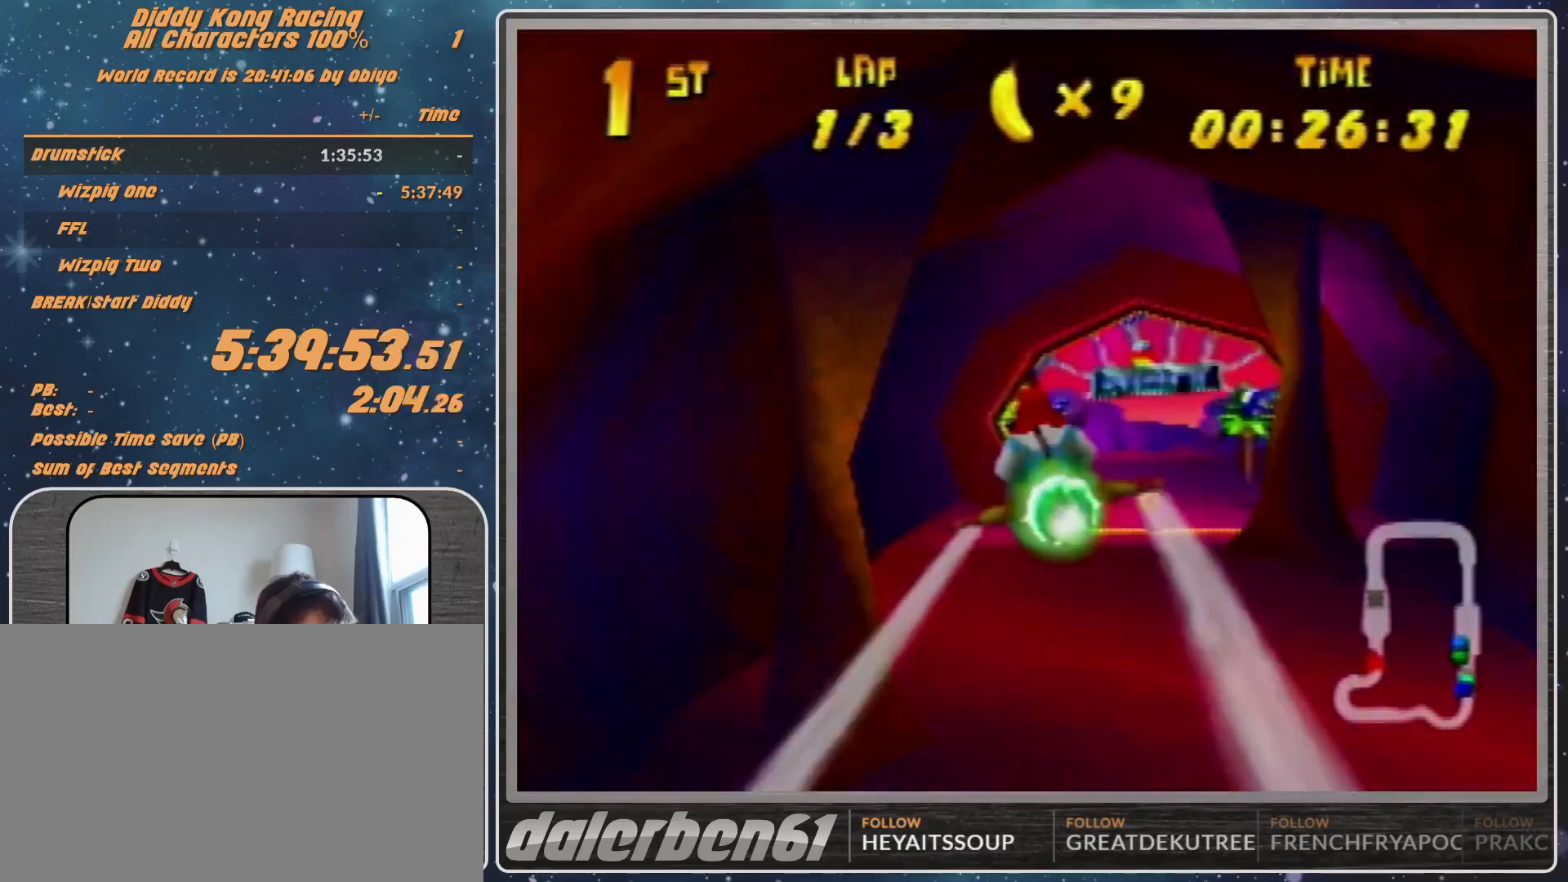
{"buttons": ["R1"], "left_stick": "right", "events": [[67, "R1", "up"], [133, "R1", "down"], [133, "left_stick", "right"], [300, "R1", "up"], [400, "R1", "down"]]}
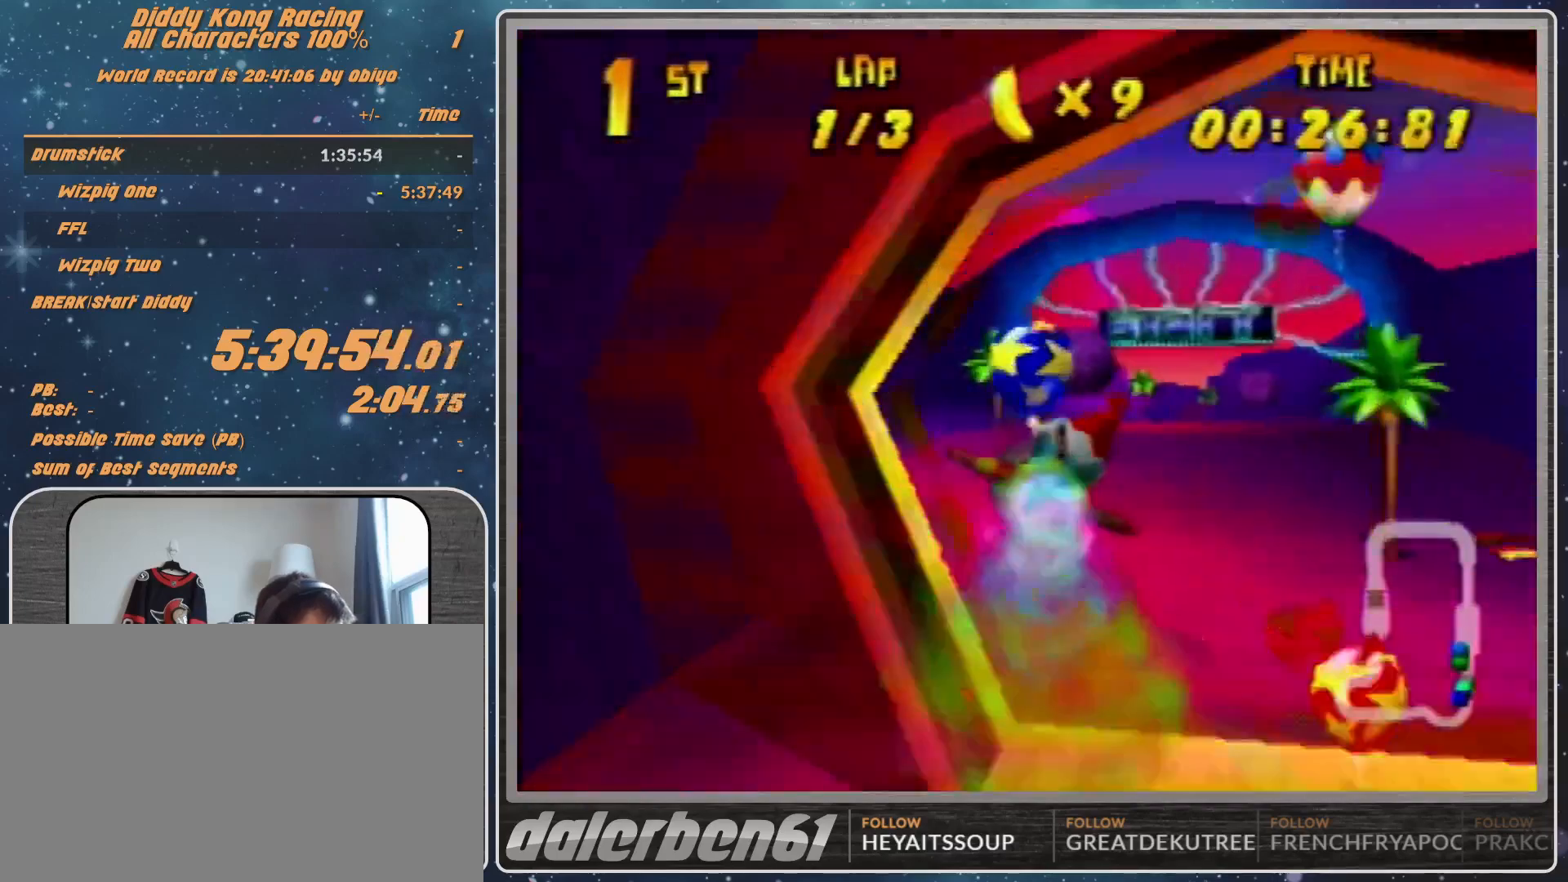
{"buttons": ["R1"], "left_stick": "up-right", "events": [[200, "left_stick", "up-right"]]}
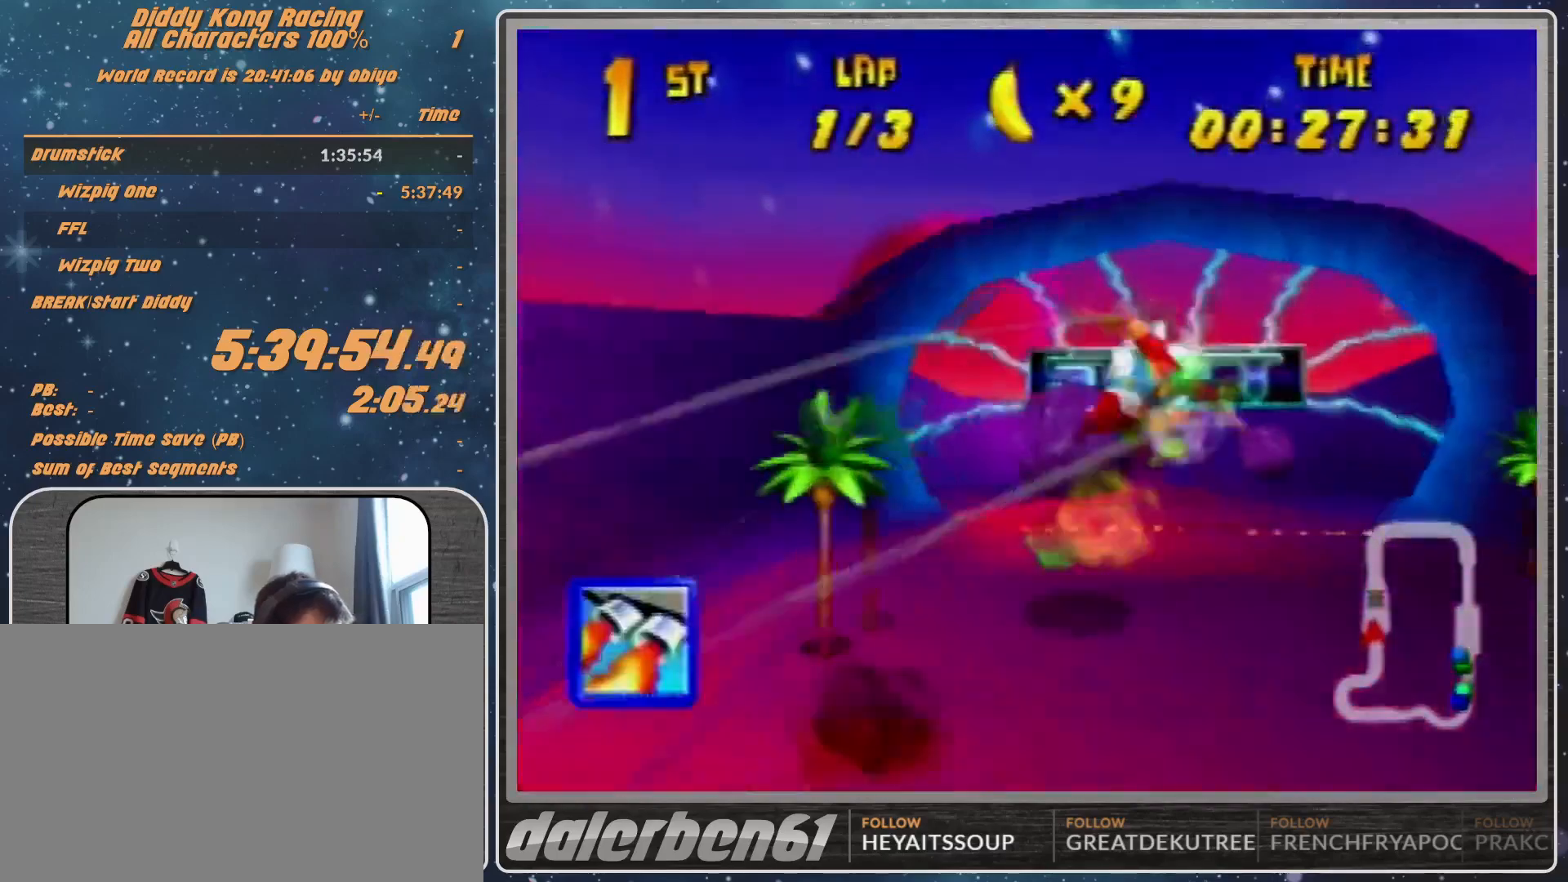
{"buttons": ["R1"], "left_stick": "down-left", "events": [[367, "left_stick", "center"], [500, "left_stick", "down-left"]]}
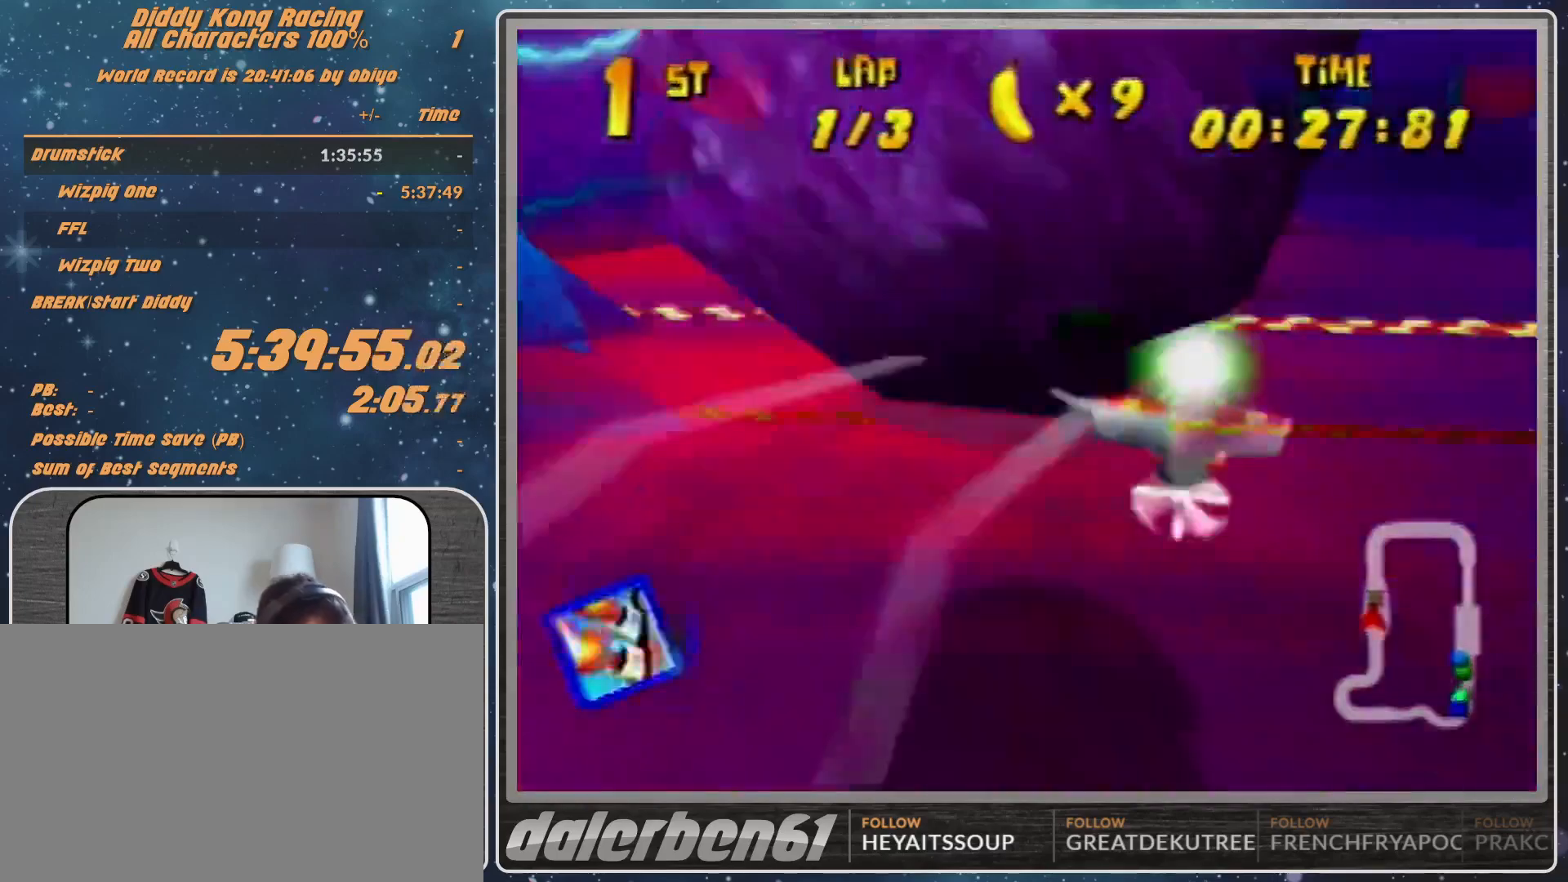
{"buttons": ["R1"], "left_stick": "right", "events": [[167, "left_stick", "up-left"], [400, "left_stick", "center"], [467, "left_stick", "right"]]}
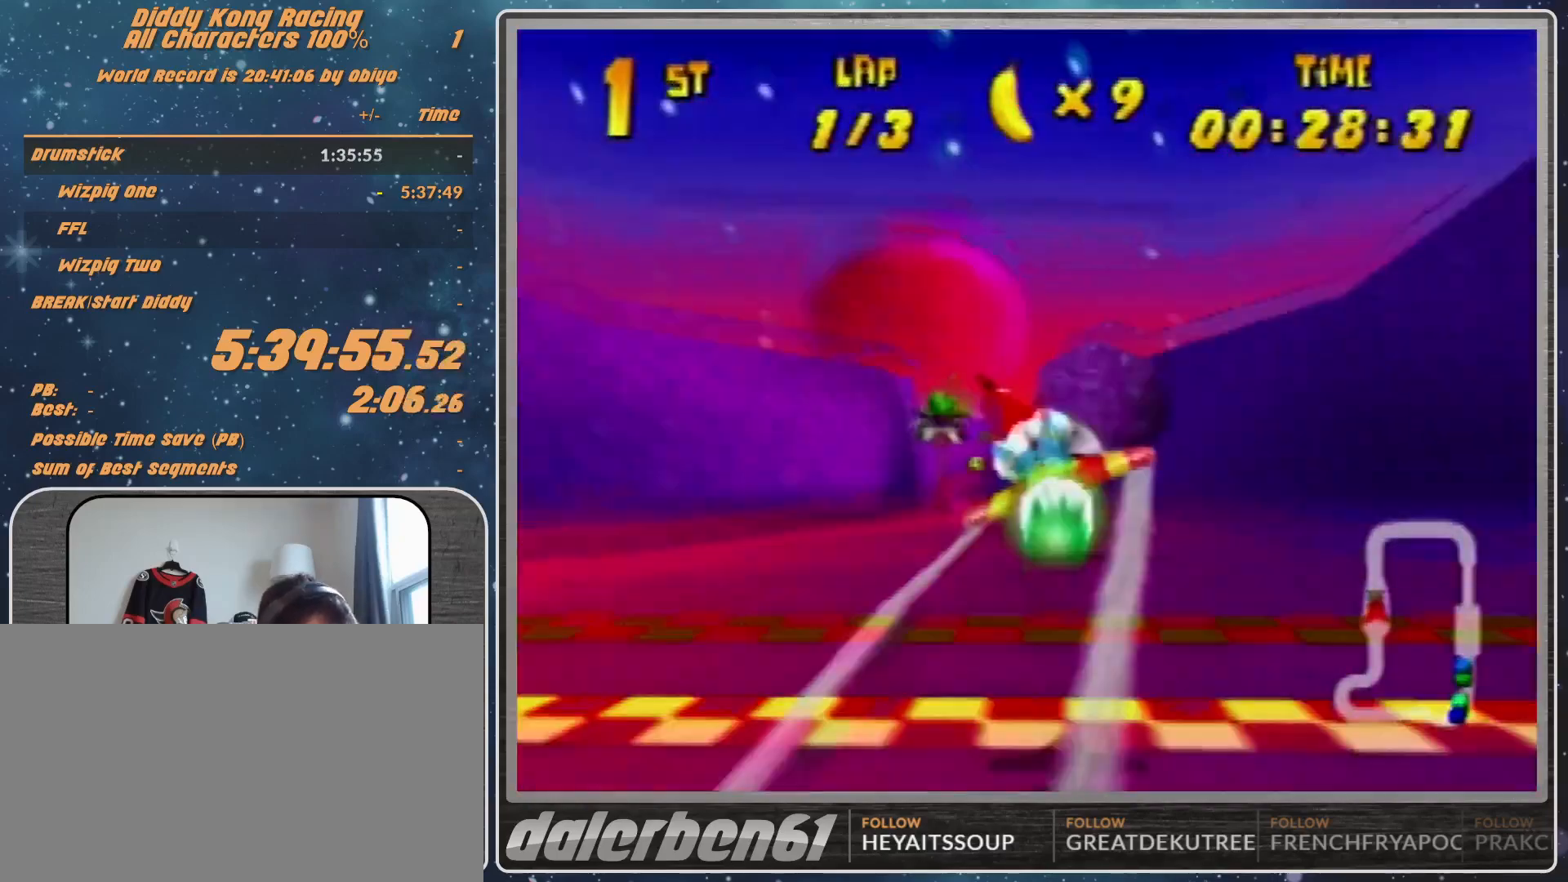
{"buttons": [], "left_stick": "left", "events": [[267, "R1", "up"], [267, "left_stick", "left"], [333, "R1", "down"], [467, "R1", "up"]]}
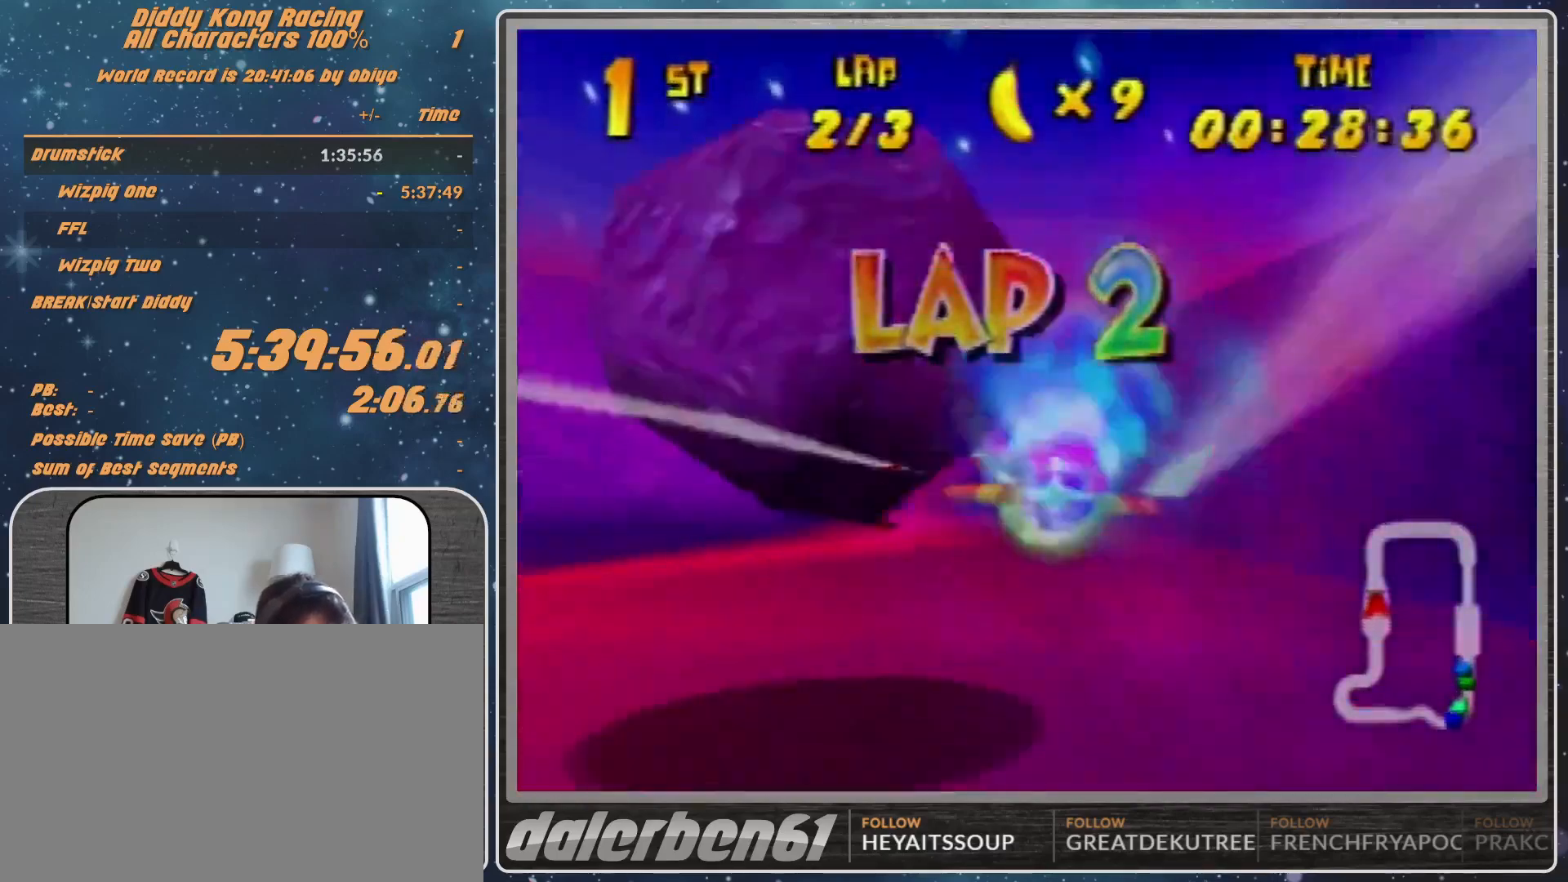
{"buttons": [], "left_stick": "right", "events": [[67, "R1", "down"], [233, "R1", "up"], [233, "left_stick", "center"], [367, "left_stick", "right"]]}
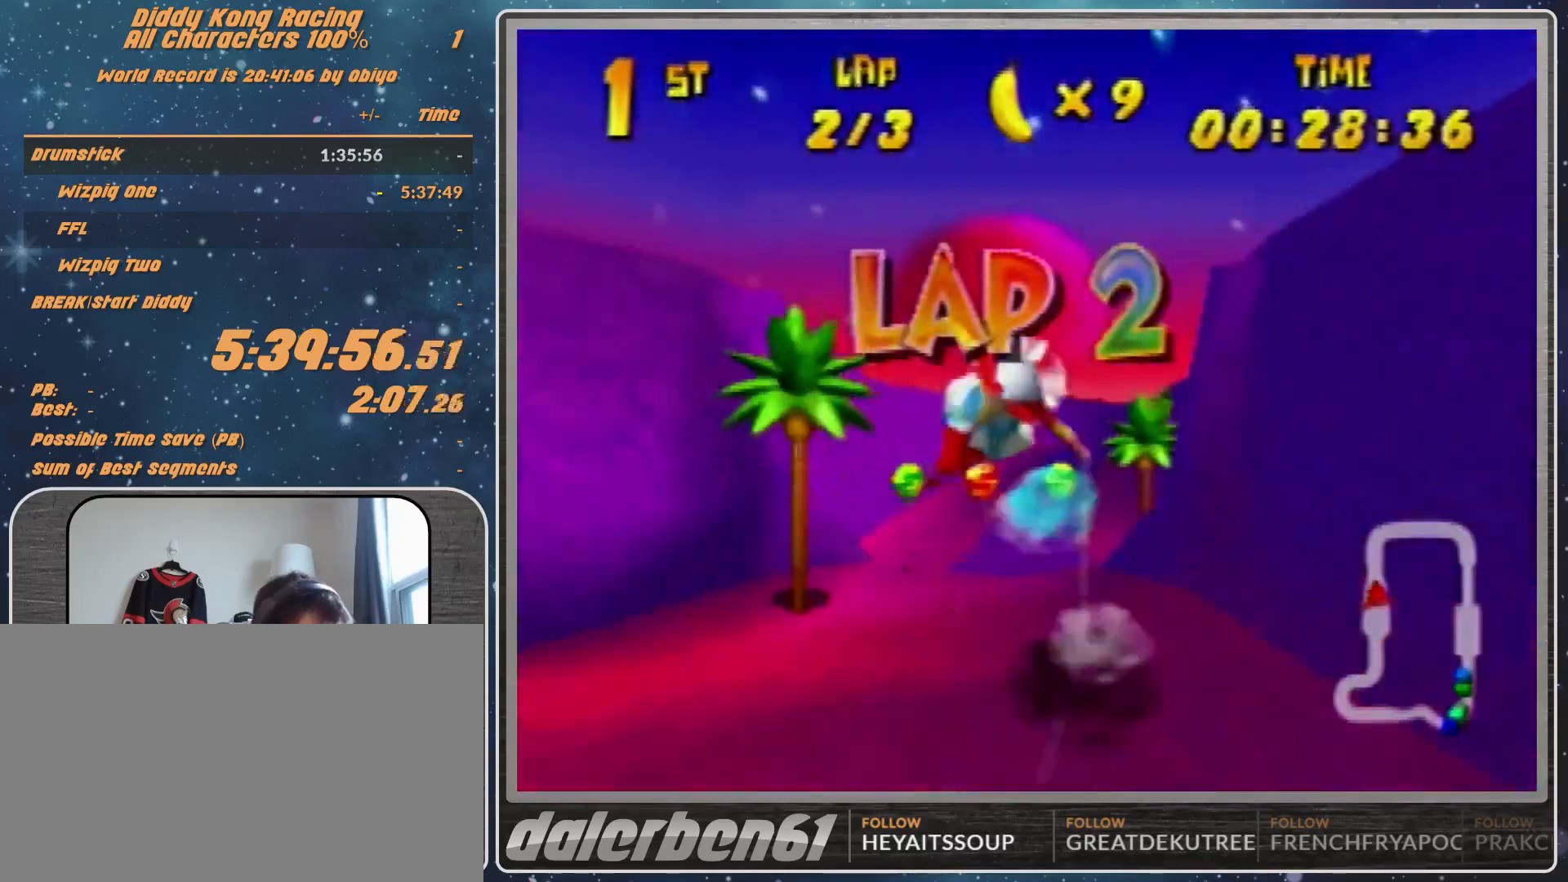
{"buttons": ["R1"], "left_stick": "right", "events": [[367, "R1", "down"]]}
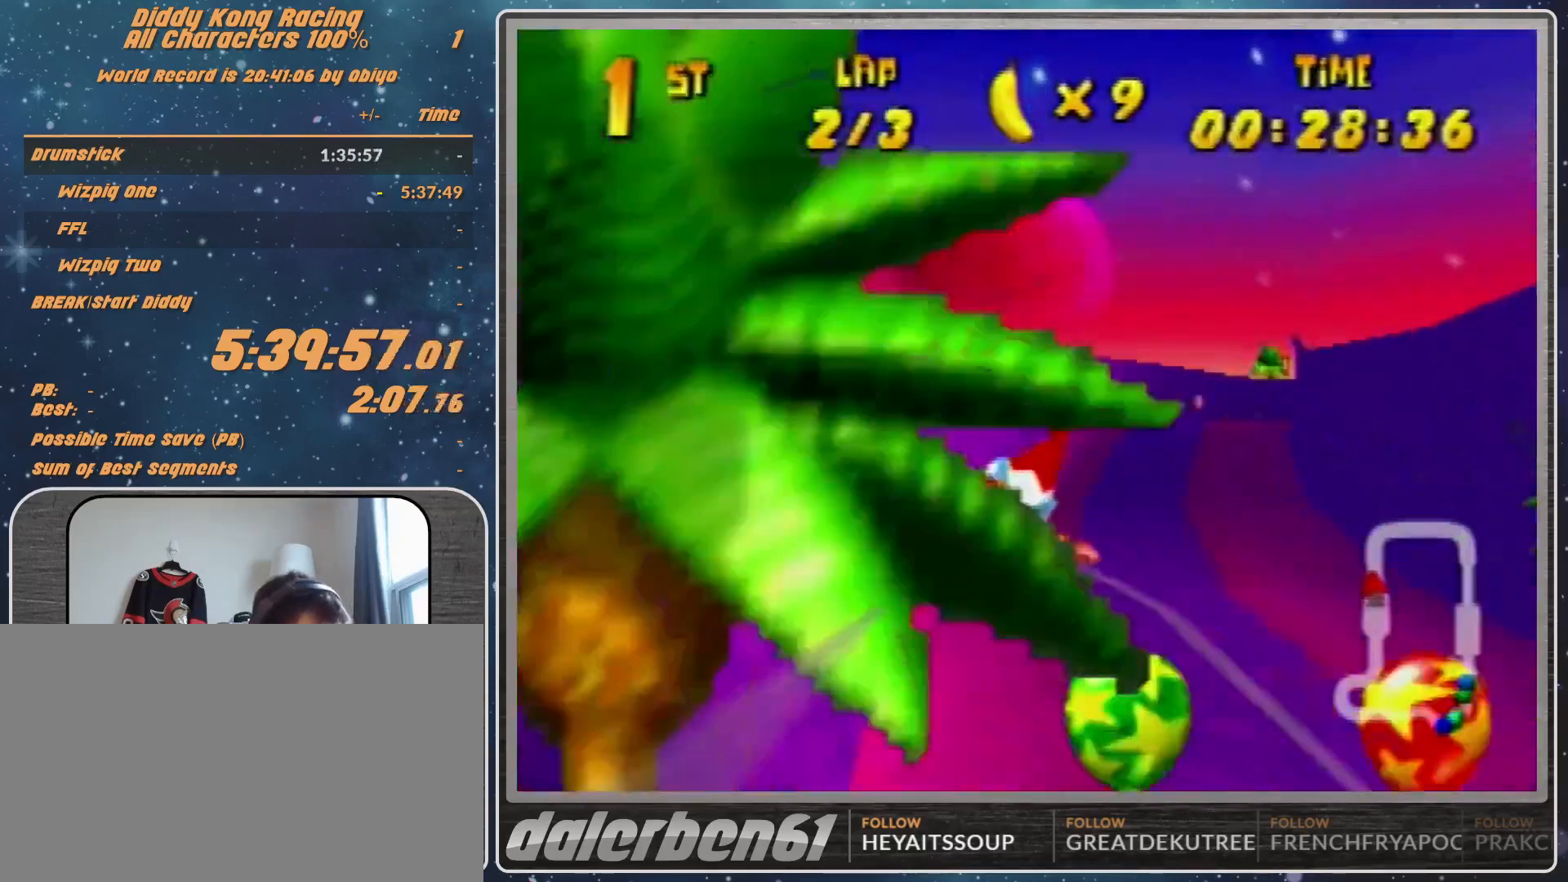
{"buttons": ["R1"], "left_stick": "up-right", "events": [[33, "R1", "up"], [167, "R1", "down"], [467, "left_stick", "up-right"]]}
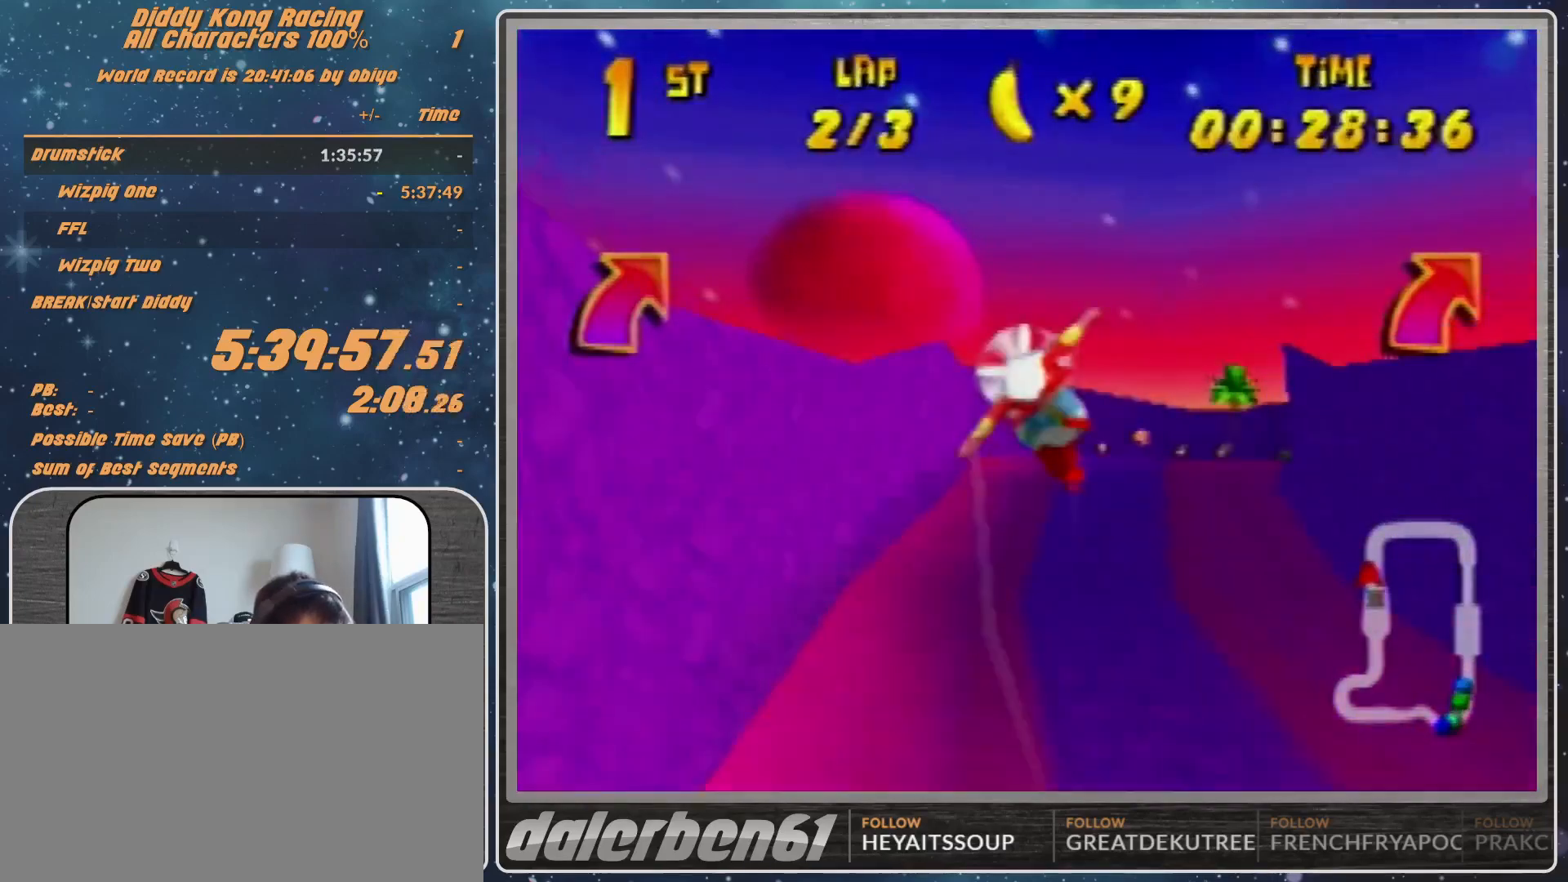
{"buttons": ["R1"], "left_stick": "right", "events": [[200, "left_stick", "right"], [367, "B", "down"], [400, "B", "up"]]}
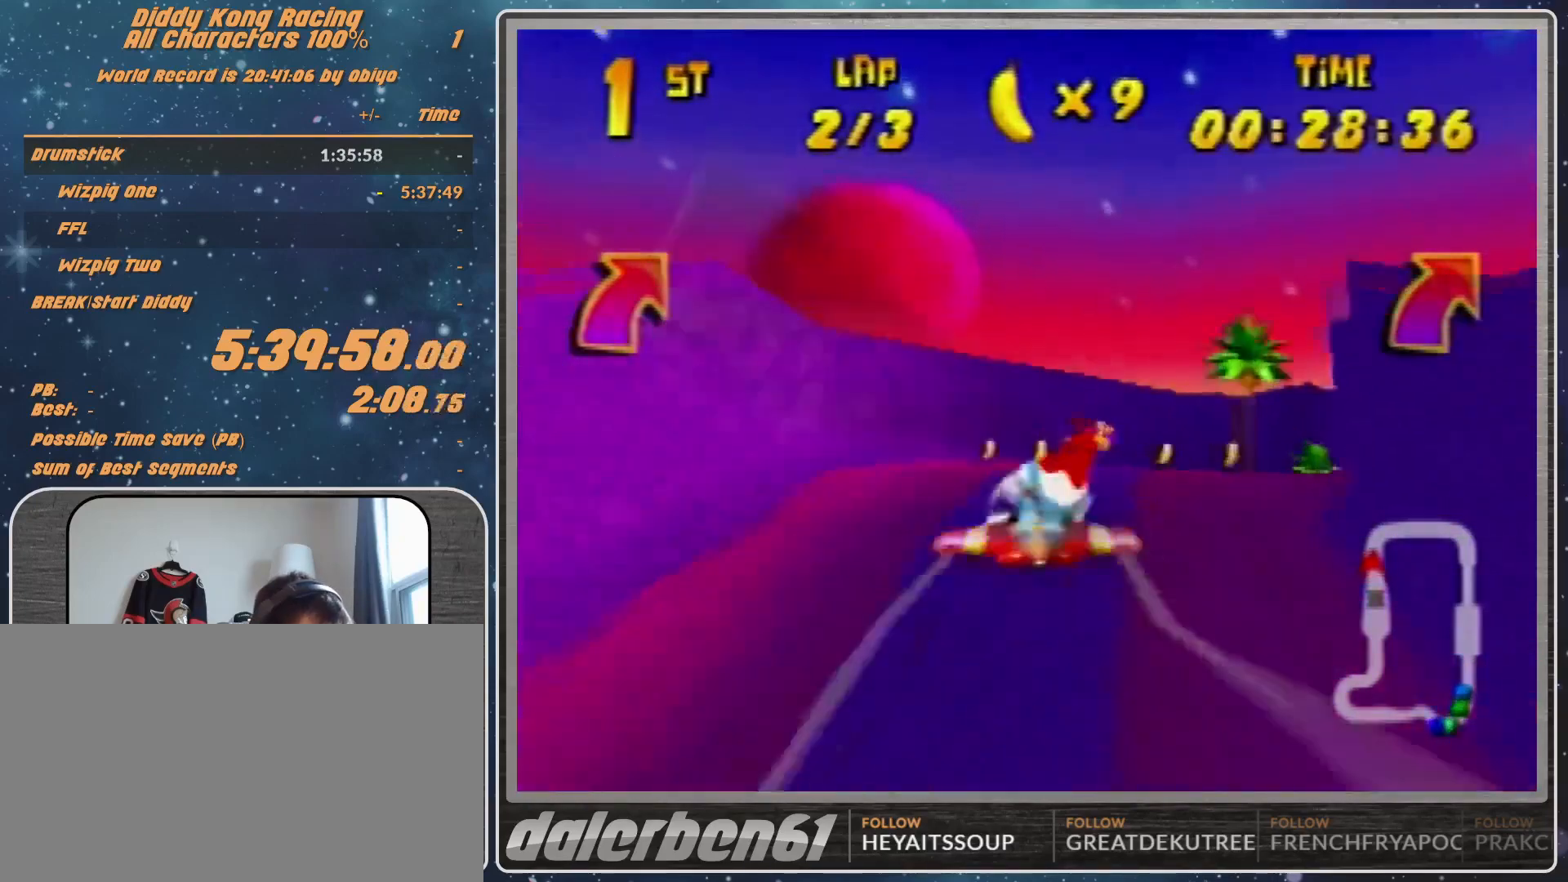
{"buttons": ["R1"], "left_stick": "center", "events": [[67, "left_stick", "center"], [133, "left_stick", "right"], [300, "B", "down"], [400, "B", "up"], [400, "left_stick", "center"]]}
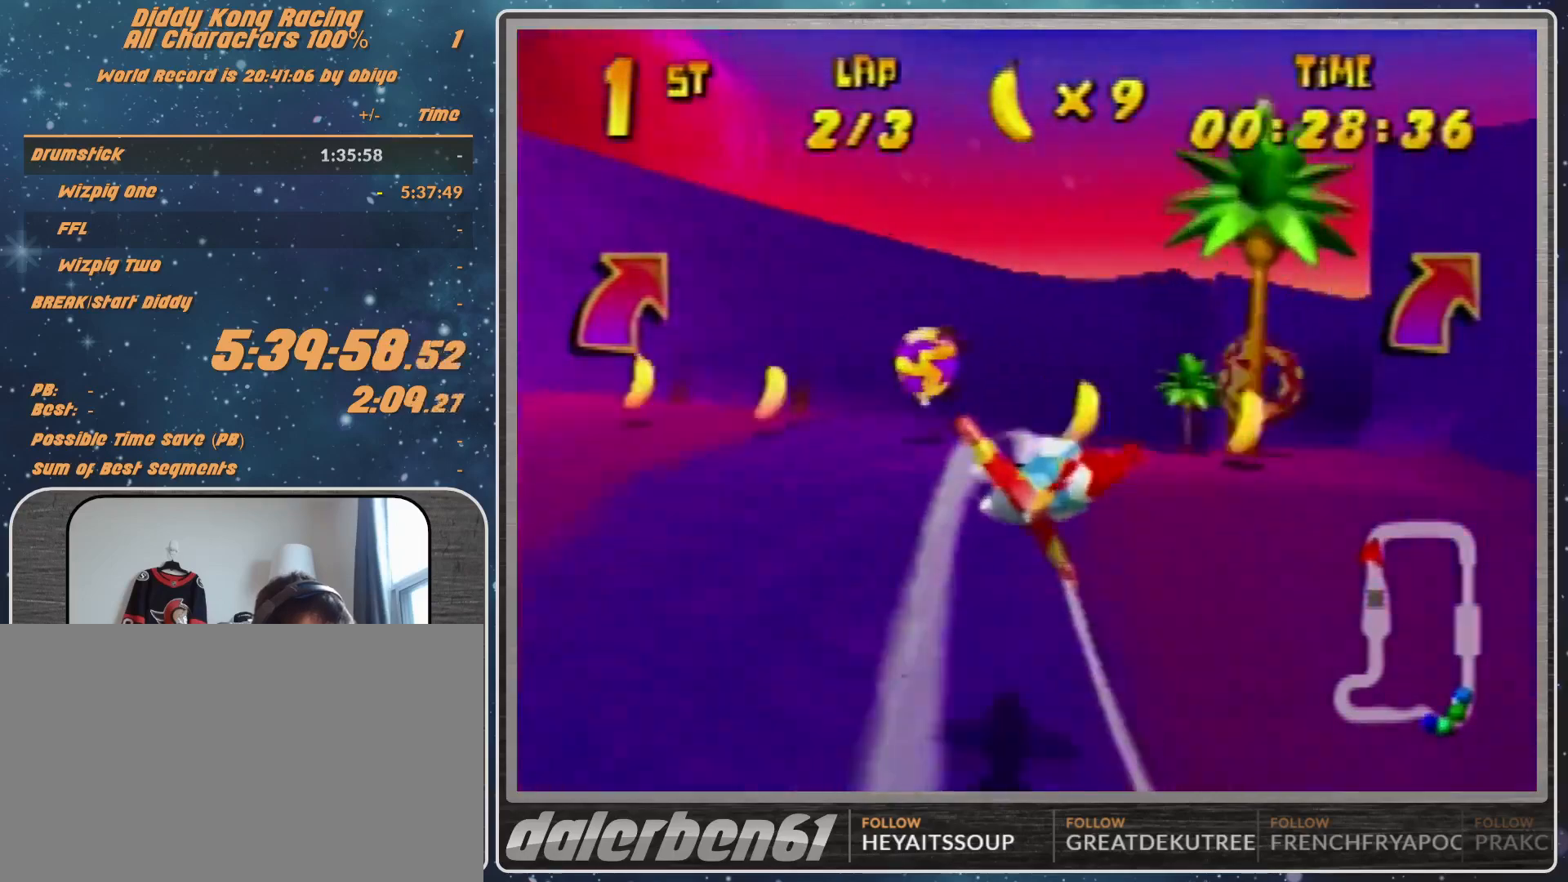
{"buttons": ["R1"], "left_stick": "right", "events": [[33, "left_stick", "right"]]}